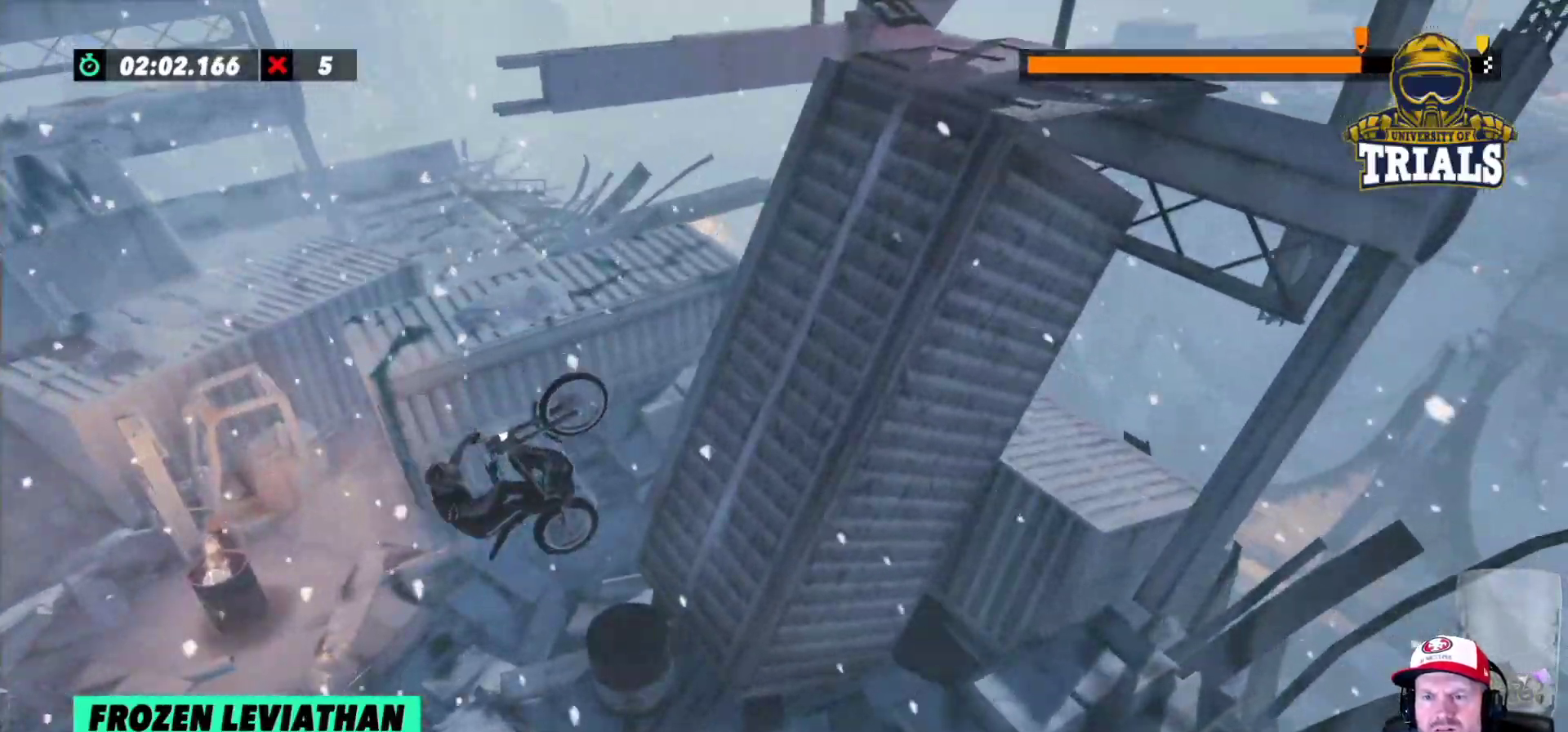
Gameplay with a controller (Xbox layout); each line is a JSON object with the inputs held at the frame after it. "events" lists button and stick changes between this image and that frame as [ms after this image, input, new state], when the widget could be followed in between. Not read: A B DPAD_DOWN DPAD_LEFT DPAD_RIGHT DPAD_UP L1 L3 R1 R3 SELECT START X Y right_stick.
{"buttons": ["R2"], "left_stick": "right", "events": []}
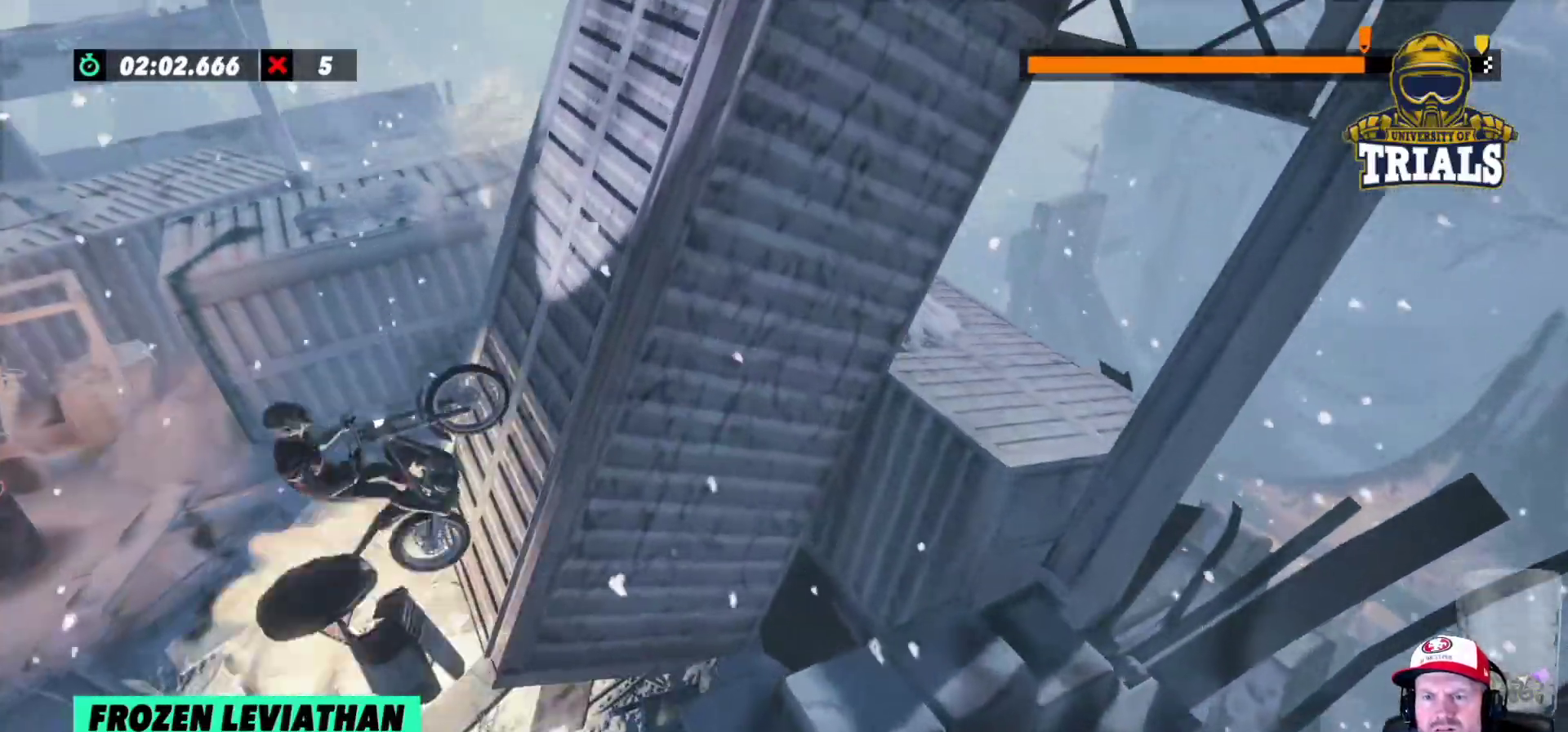
{"buttons": [], "left_stick": "center", "events": [[267, "R2", "up"], [350, "left_stick", "center"]]}
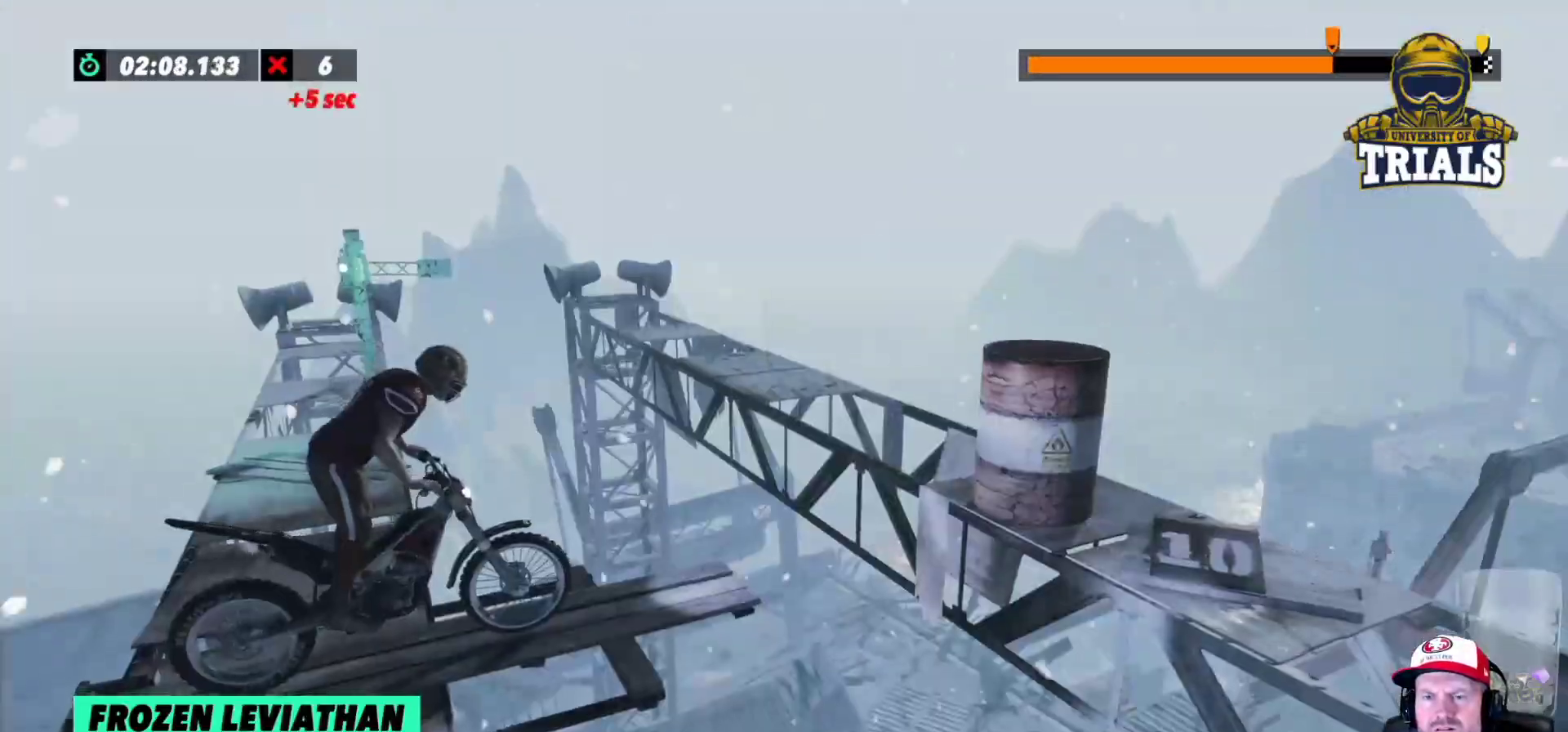
{"buttons": [], "left_stick": "center", "events": [[33, "R2", "down"], [183, "left_stick", "left"], [267, "R2", "up"], [367, "left_stick", "center"]]}
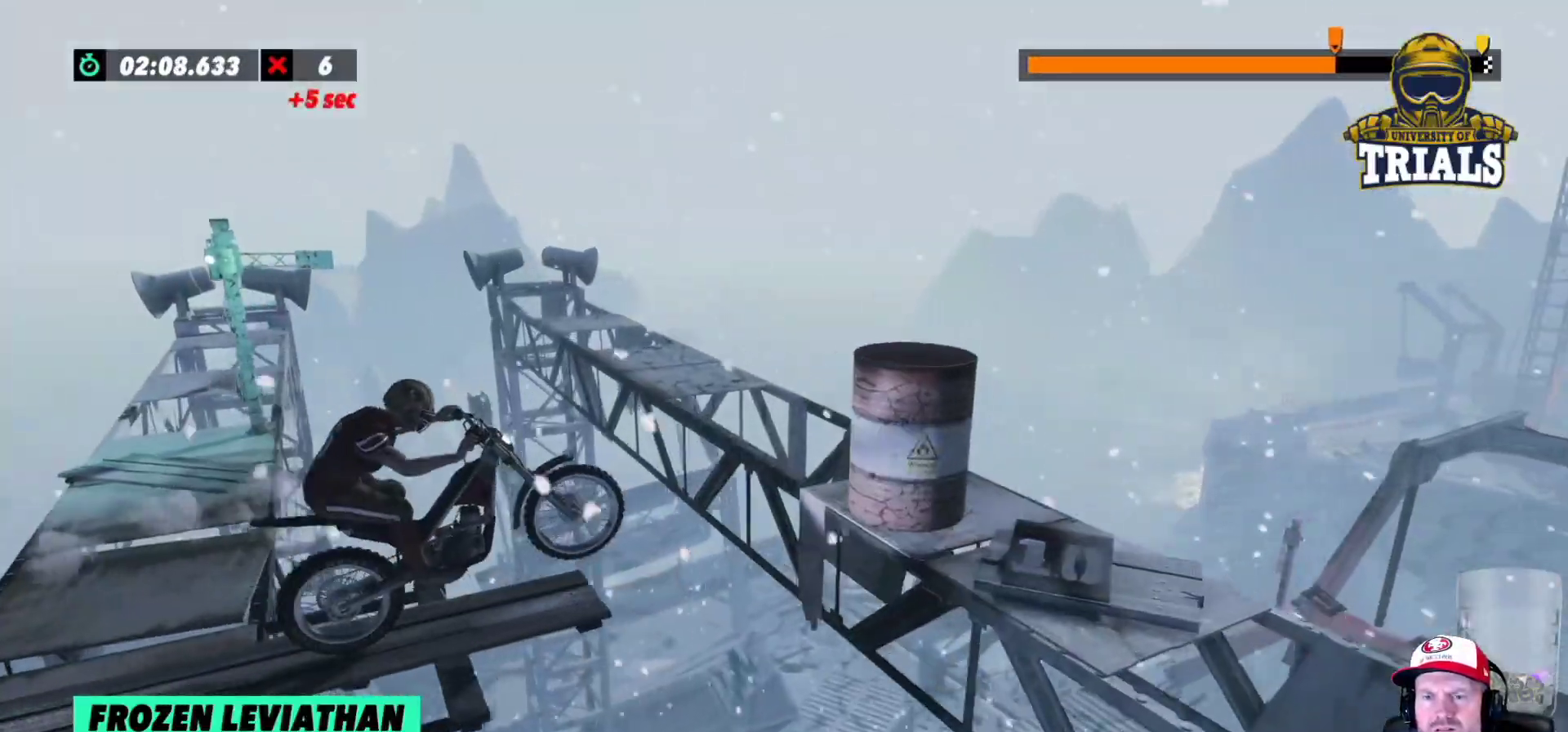
{"buttons": ["L2"], "left_stick": "center", "events": [[367, "L2", "down"]]}
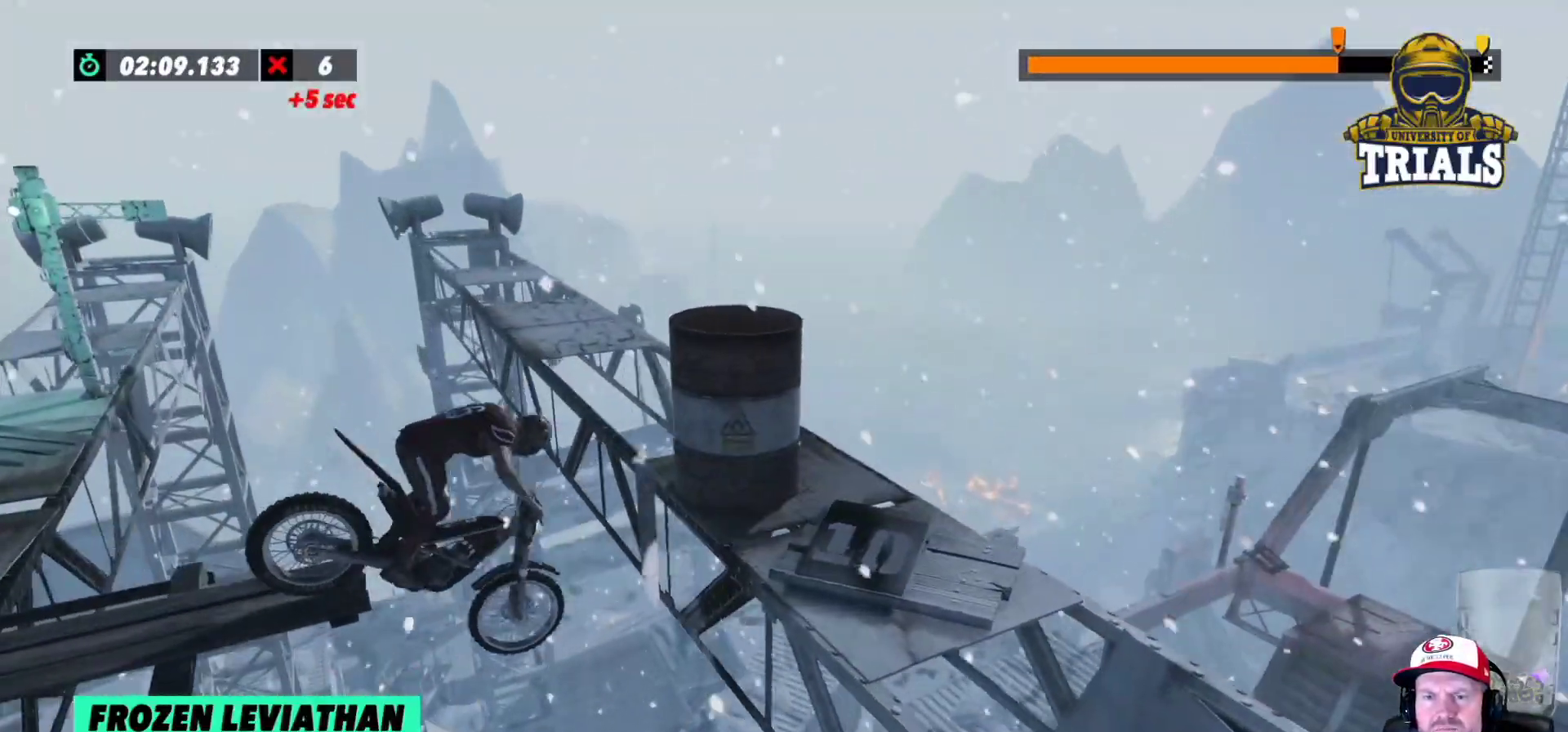
{"buttons": ["L2"], "left_stick": "right", "events": [[117, "left_stick", "right"]]}
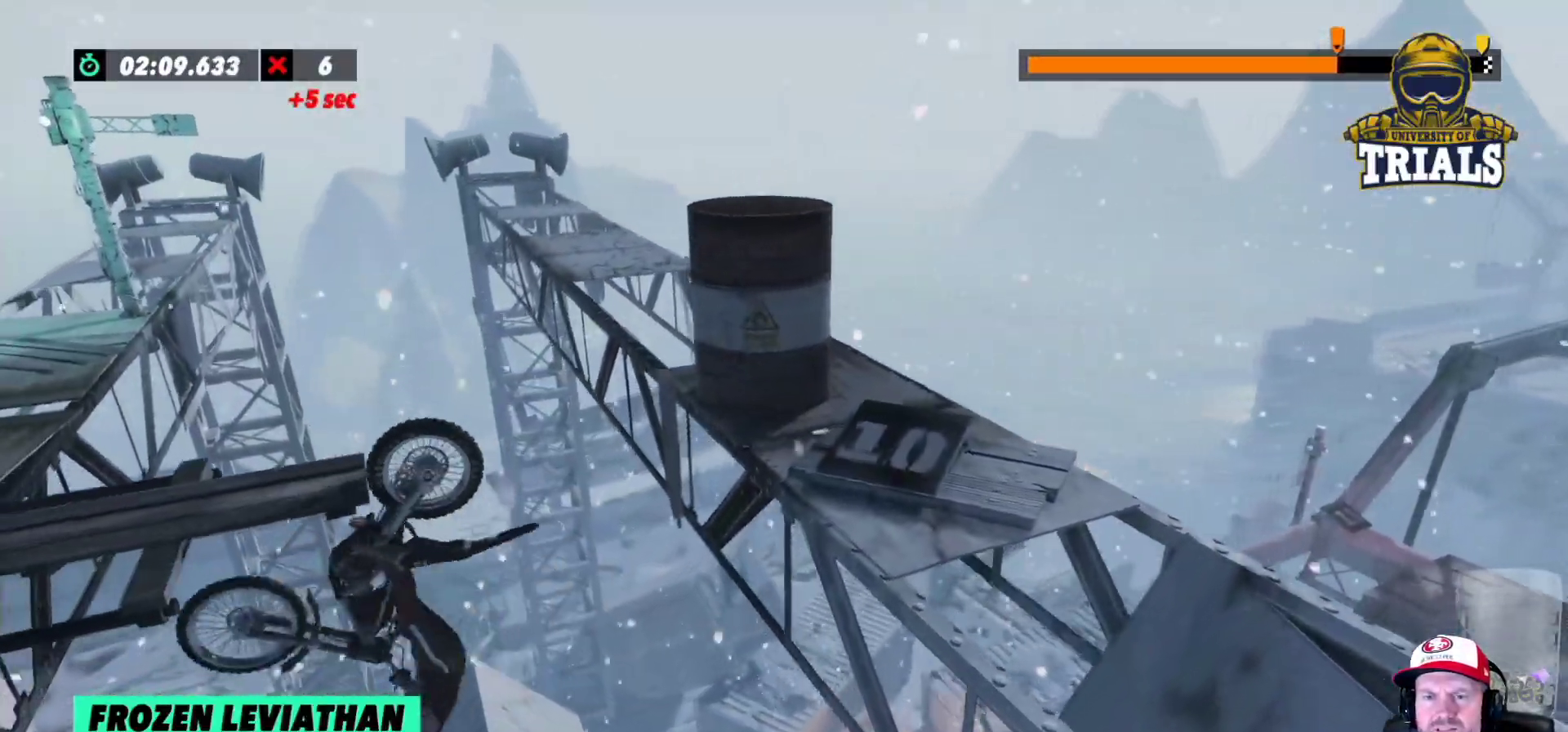
{"buttons": ["L2"], "left_stick": "right", "events": []}
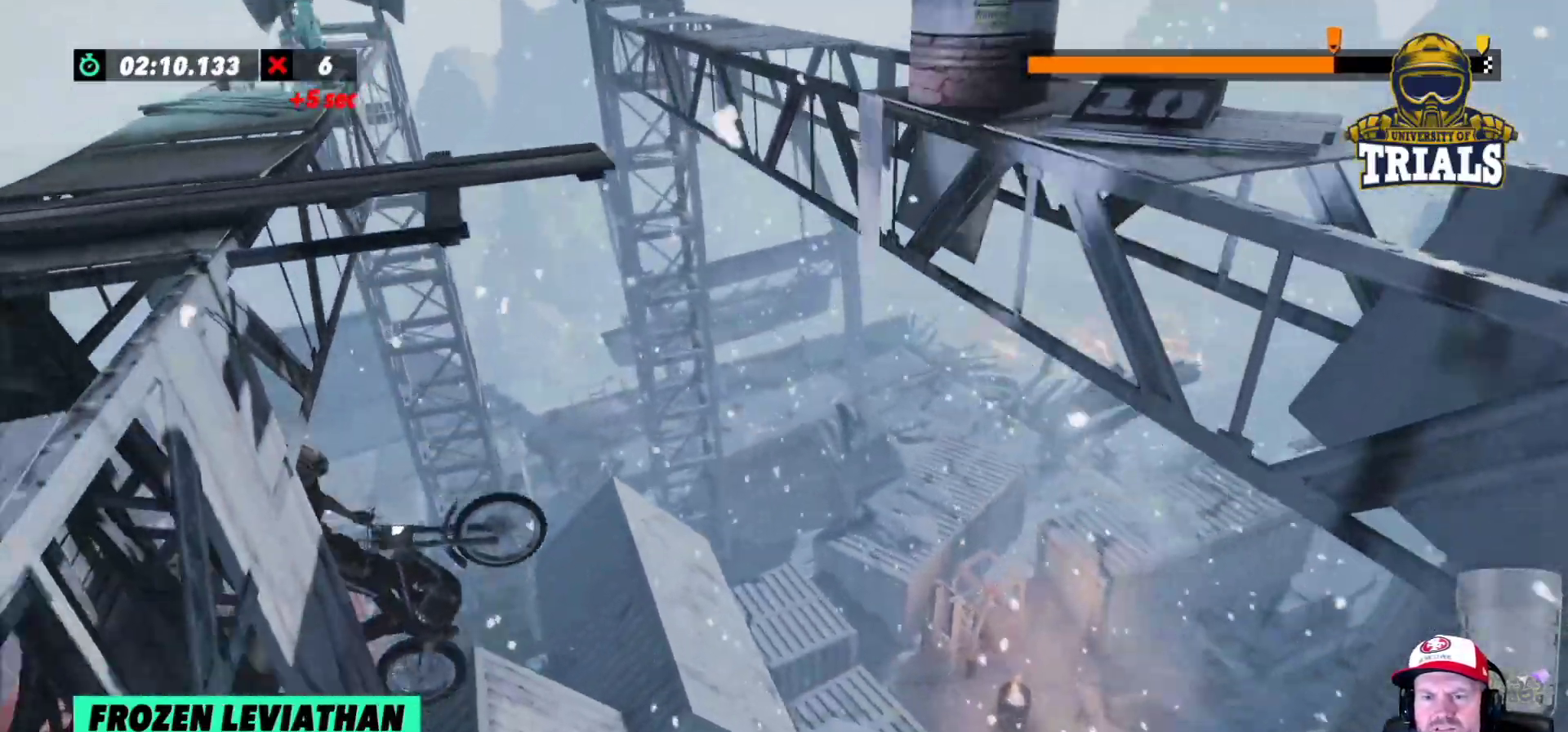
{"buttons": ["L2"], "left_stick": "right", "events": [[183, "left_stick", "center"], [283, "left_stick", "left"], [400, "left_stick", "center"], [467, "left_stick", "right"]]}
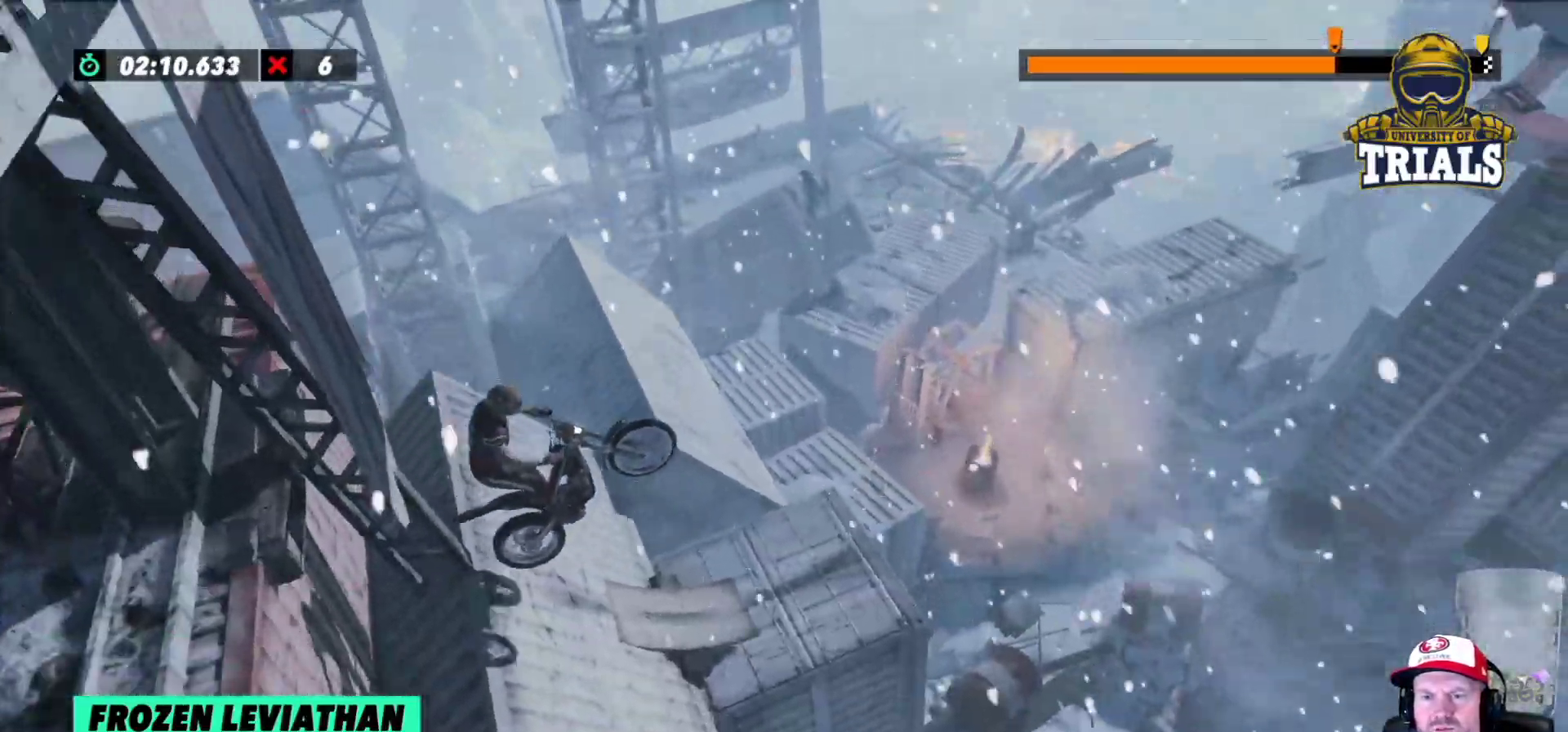
{"buttons": ["R2"], "left_stick": "left", "events": [[217, "left_stick", "left"], [233, "L2", "up"], [250, "R2", "down"]]}
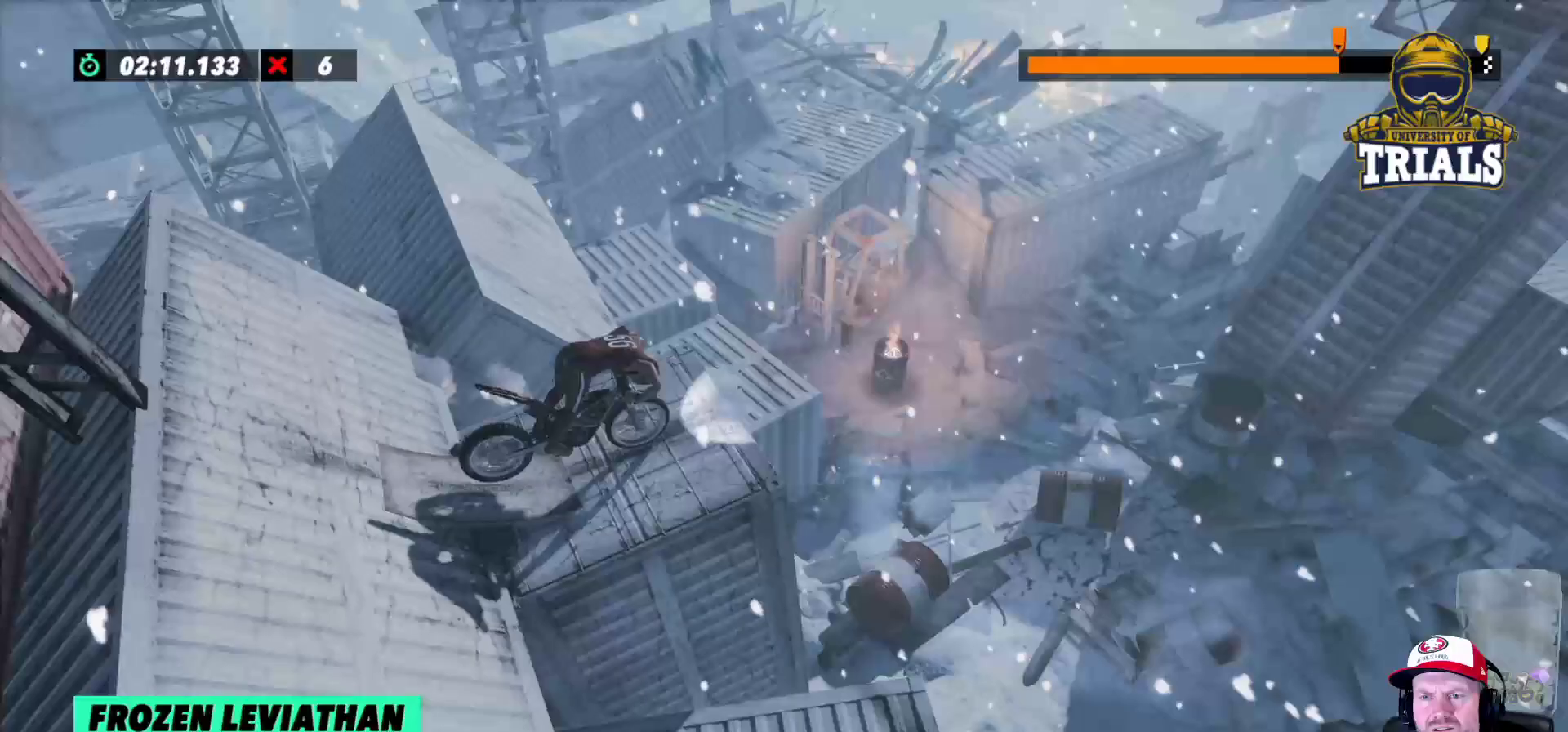
{"buttons": ["R2"], "left_stick": "right", "events": [[33, "left_stick", "right"], [183, "left_stick", "left"], [417, "left_stick", "right"]]}
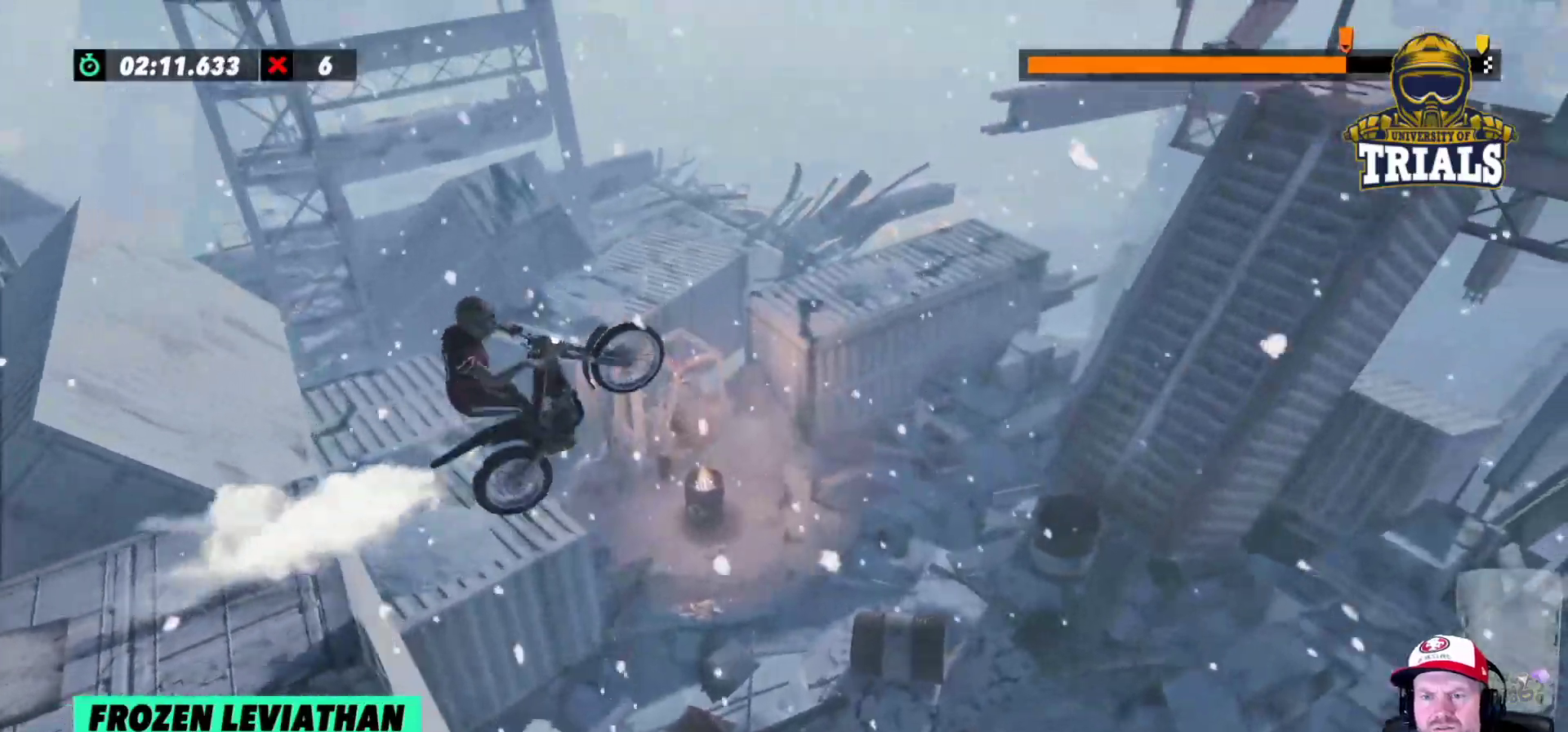
{"buttons": ["R2"], "left_stick": "center", "events": [[133, "R2", "up"], [233, "left_stick", "center"], [433, "R2", "down"]]}
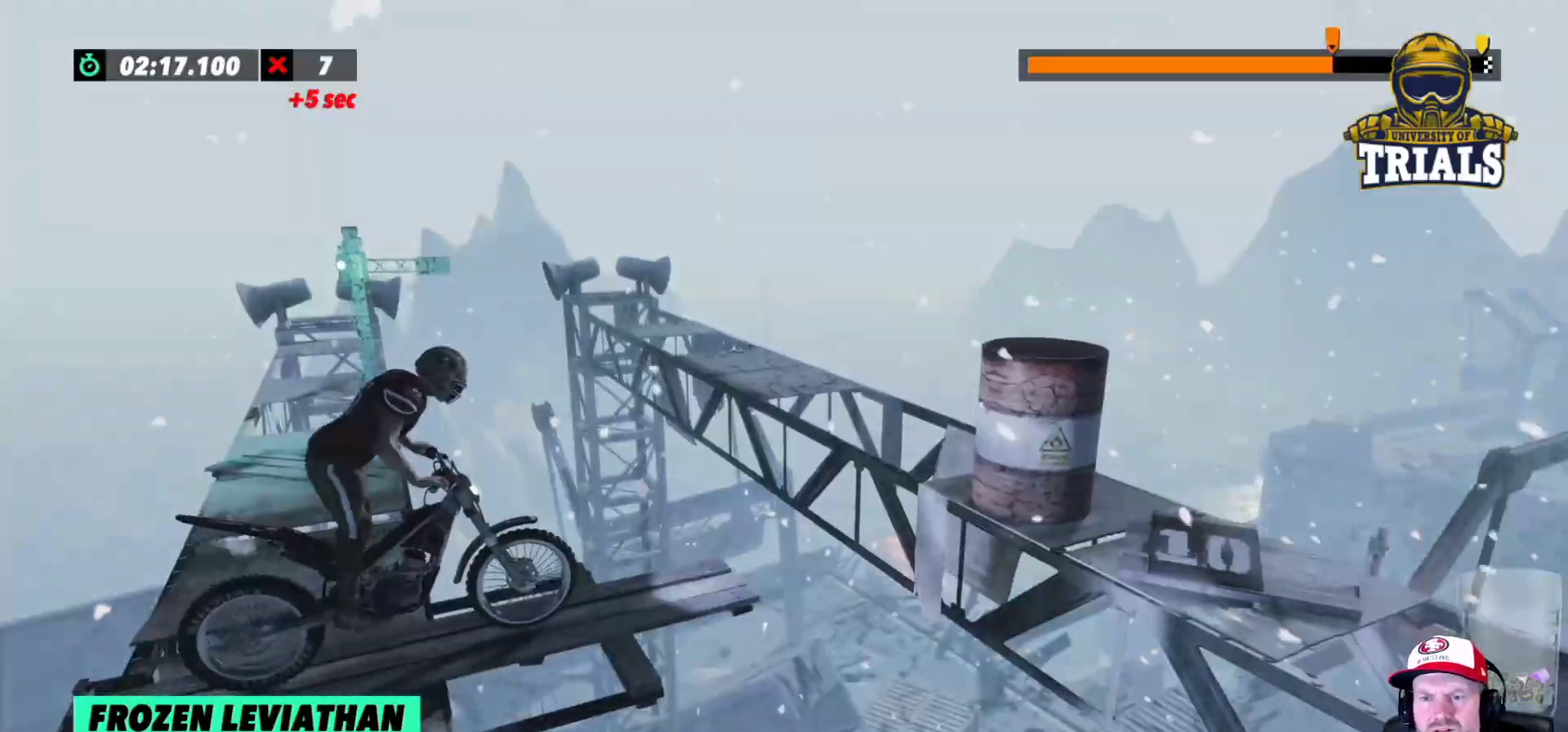
{"buttons": [], "left_stick": "center", "events": [[83, "left_stick", "left"], [183, "R2", "up"], [217, "left_stick", "center"]]}
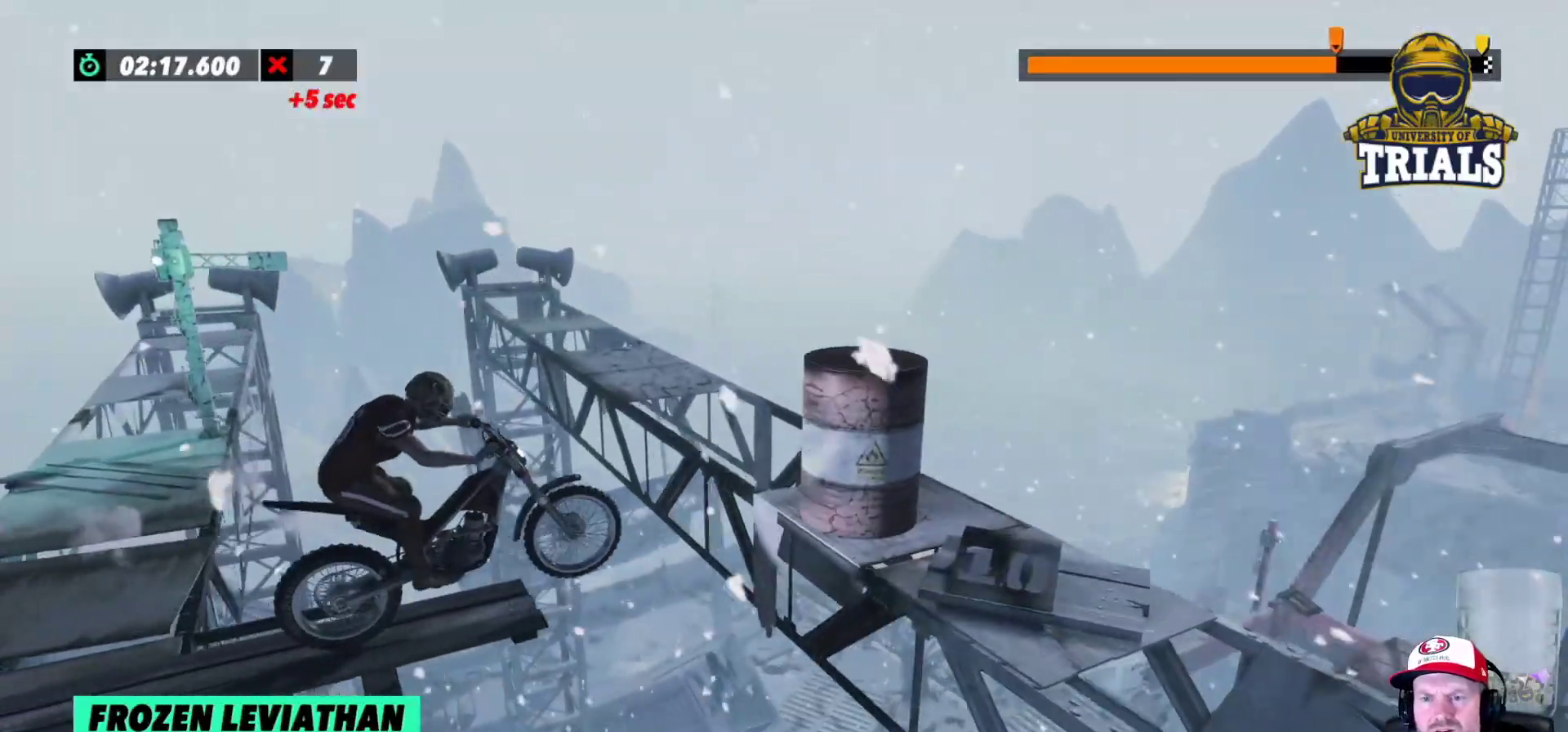
{"buttons": ["L2"], "left_stick": "right", "events": [[50, "L2", "down"], [283, "left_stick", "right"]]}
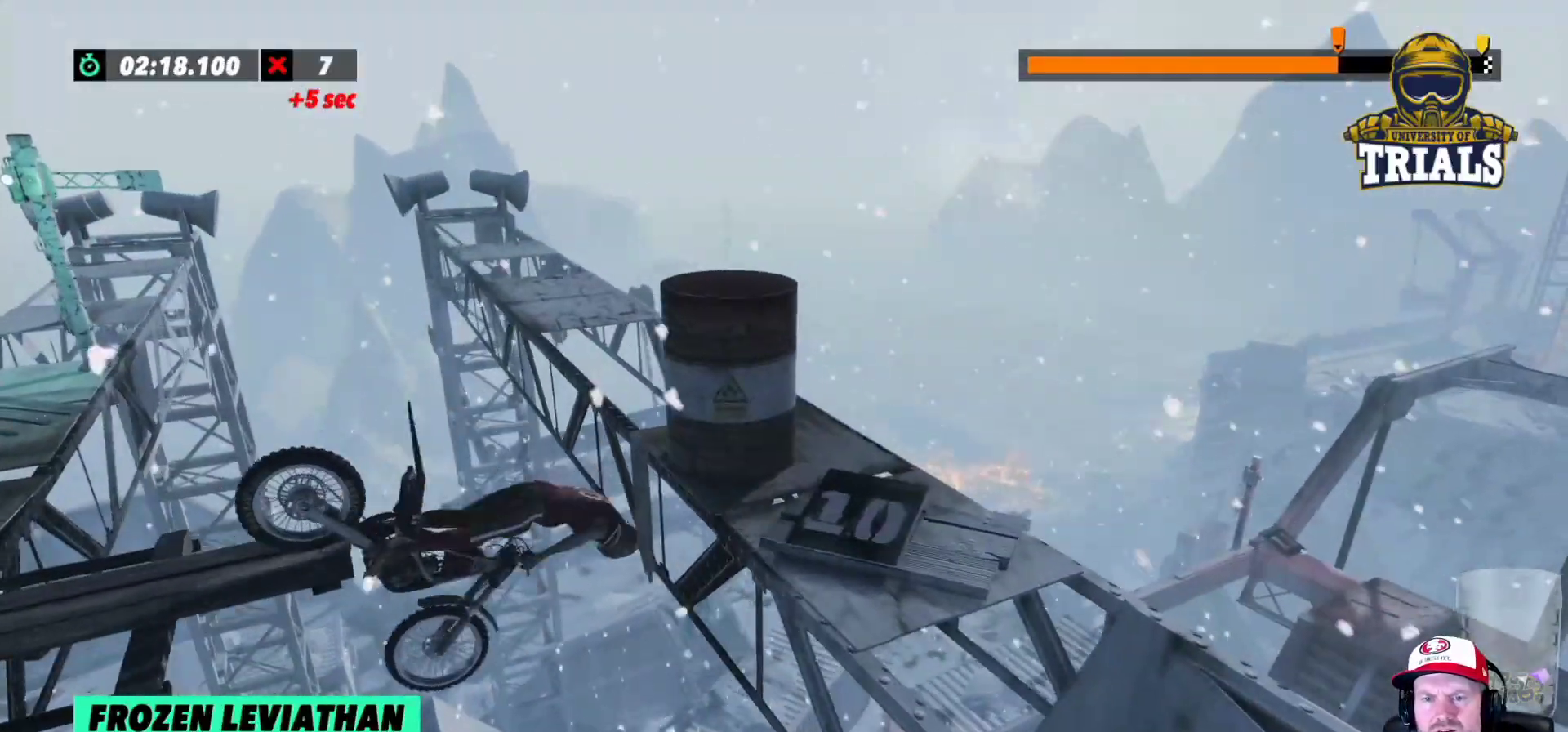
{"buttons": ["L2"], "left_stick": "right", "events": []}
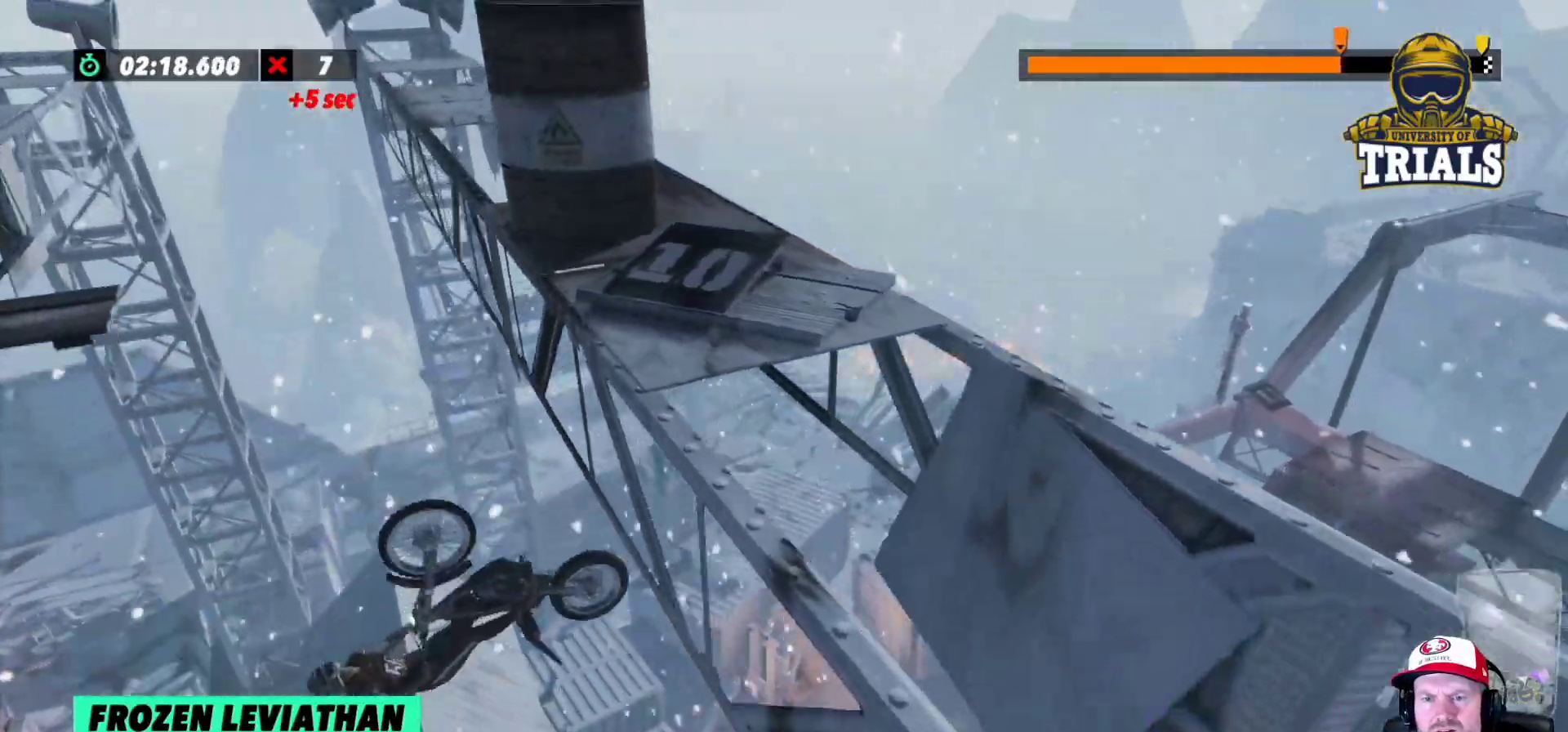
{"buttons": [], "left_stick": "center", "events": [[33, "left_stick", "center"], [67, "L2", "up"], [217, "R2", "down"], [283, "left_stick", "left"], [417, "R2", "up"], [467, "left_stick", "center"]]}
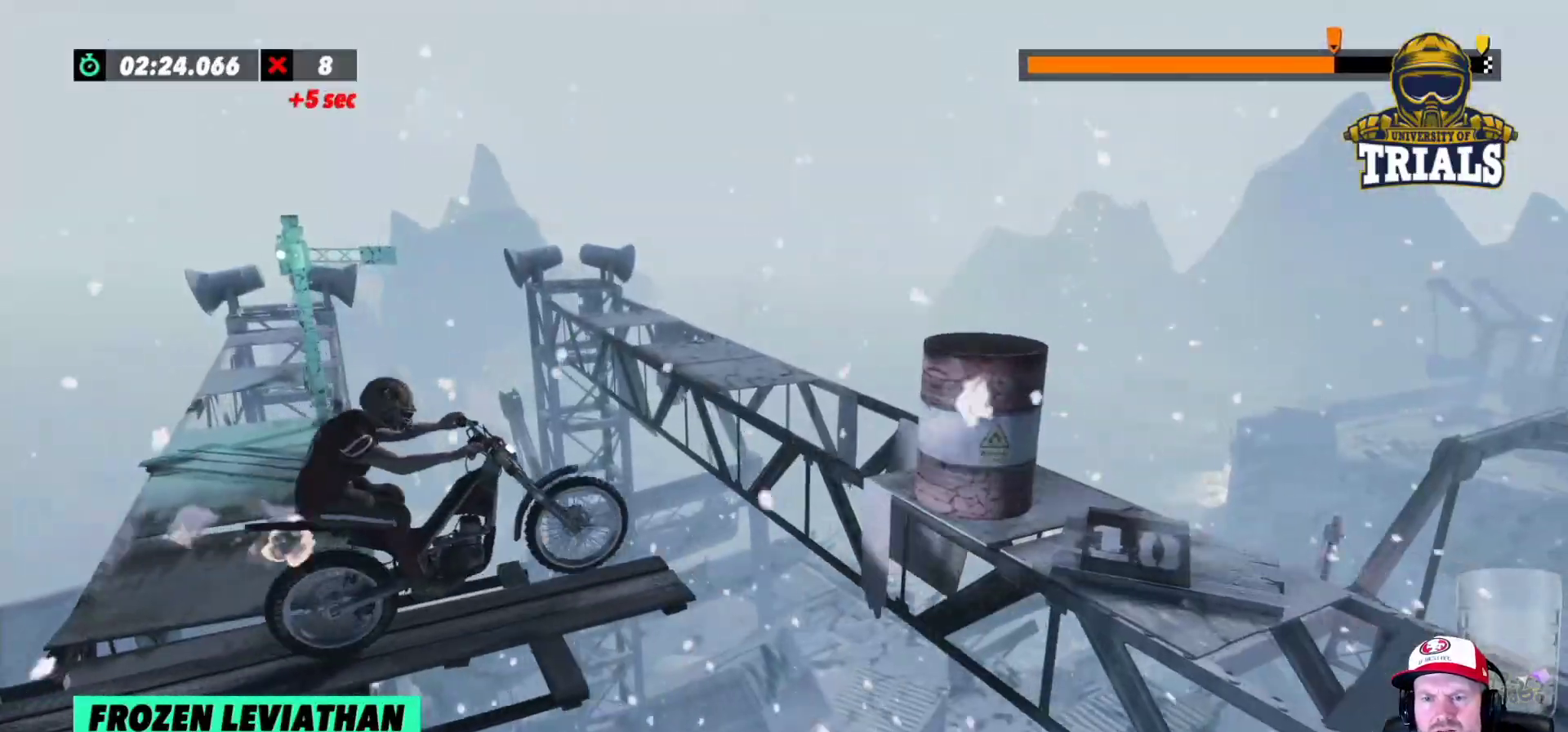
{"buttons": [], "left_stick": "left", "events": [[250, "left_stick", "left"]]}
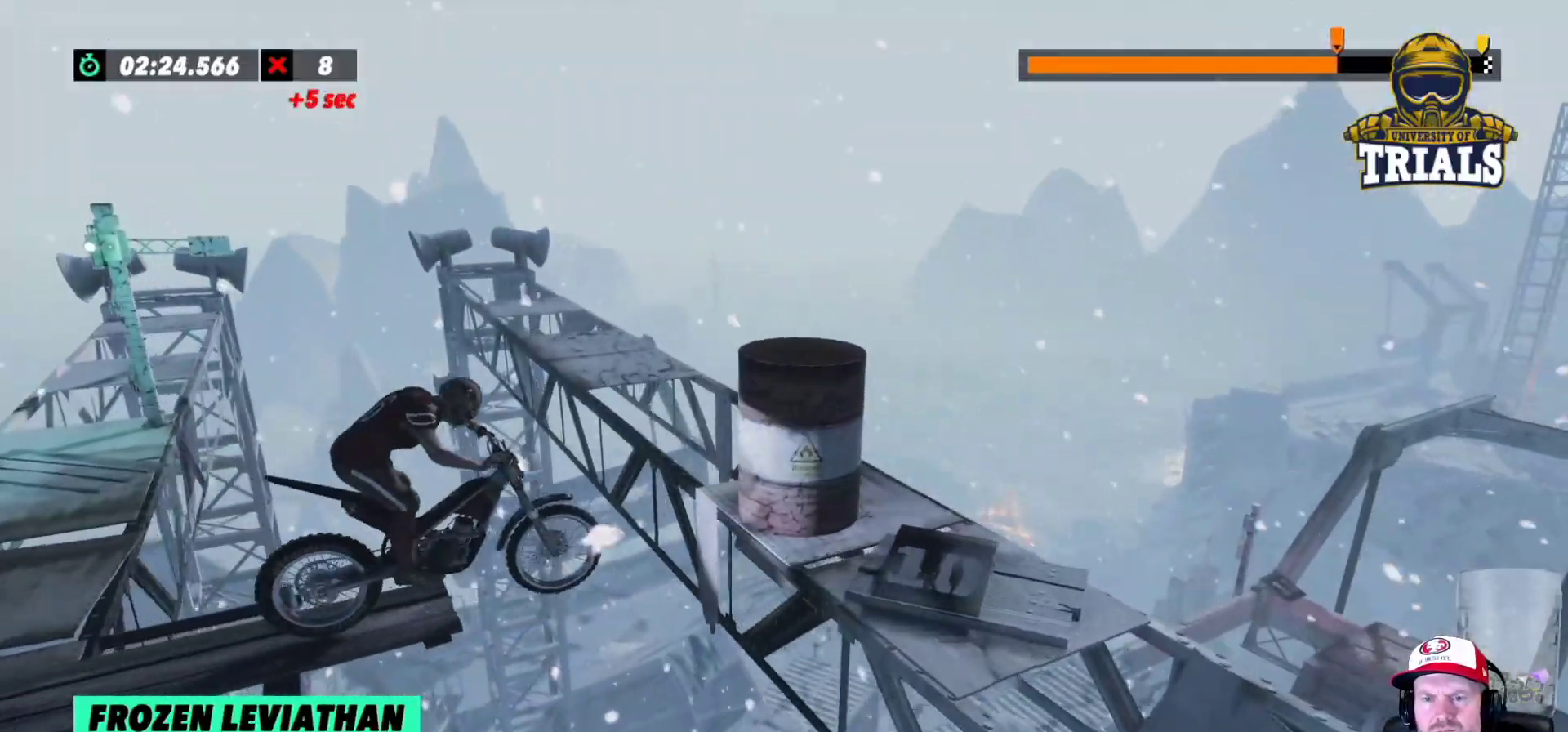
{"buttons": ["L2"], "left_stick": "right", "events": [[100, "L2", "down"], [100, "left_stick", "center"], [467, "left_stick", "right"]]}
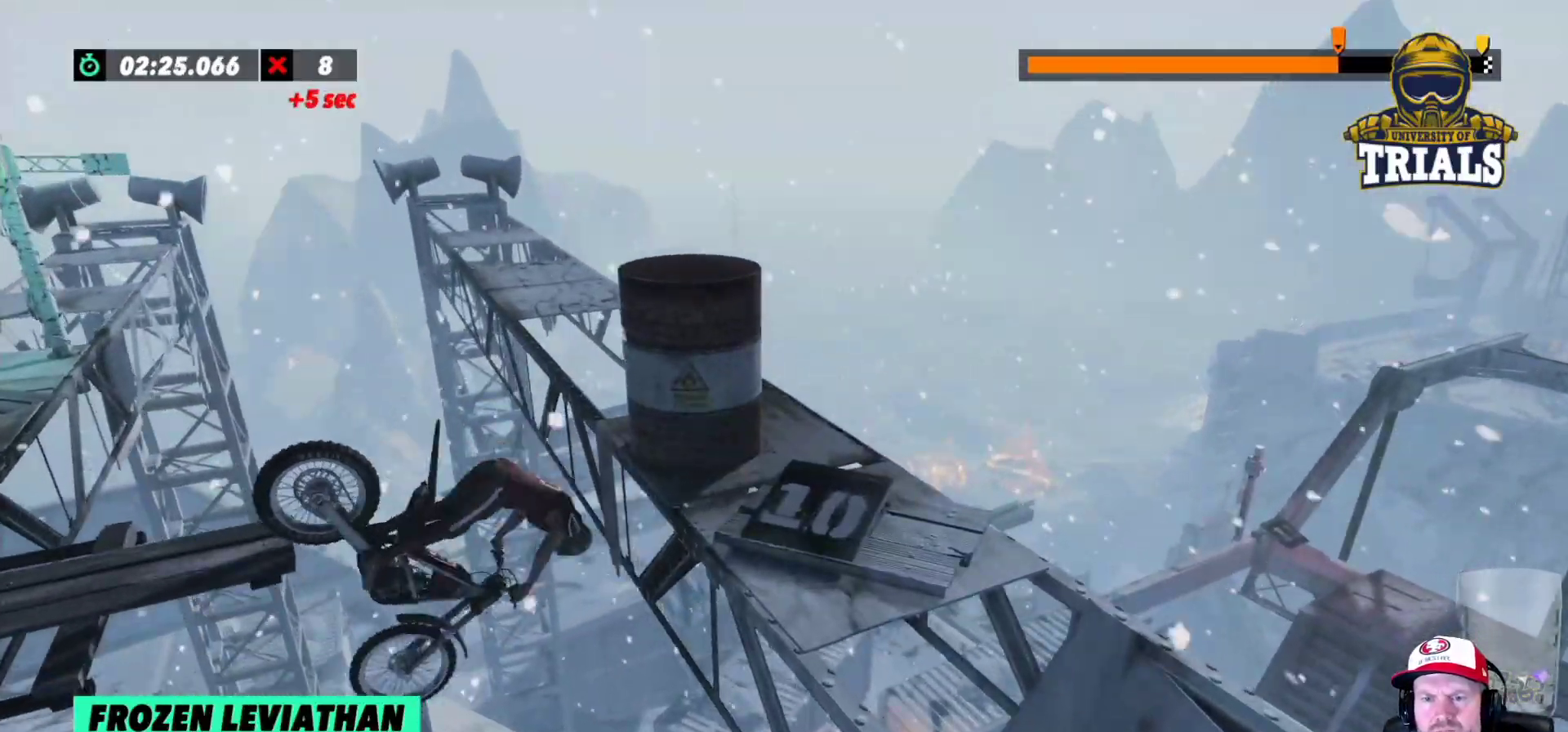
{"buttons": ["L2"], "left_stick": "right", "events": []}
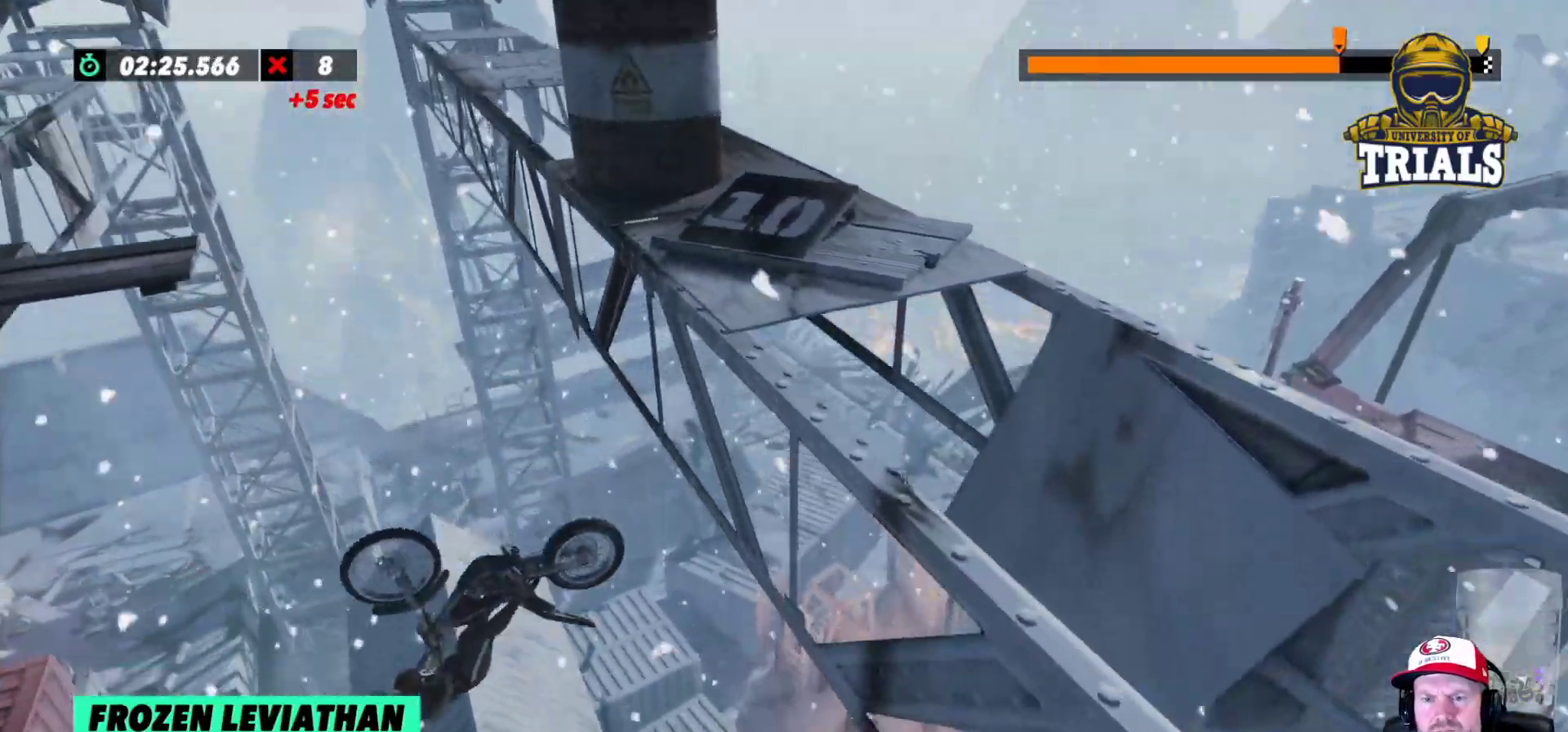
{"buttons": ["R2"], "left_stick": "left", "events": [[150, "left_stick", "left"], [317, "L2", "up"], [450, "R2", "down"]]}
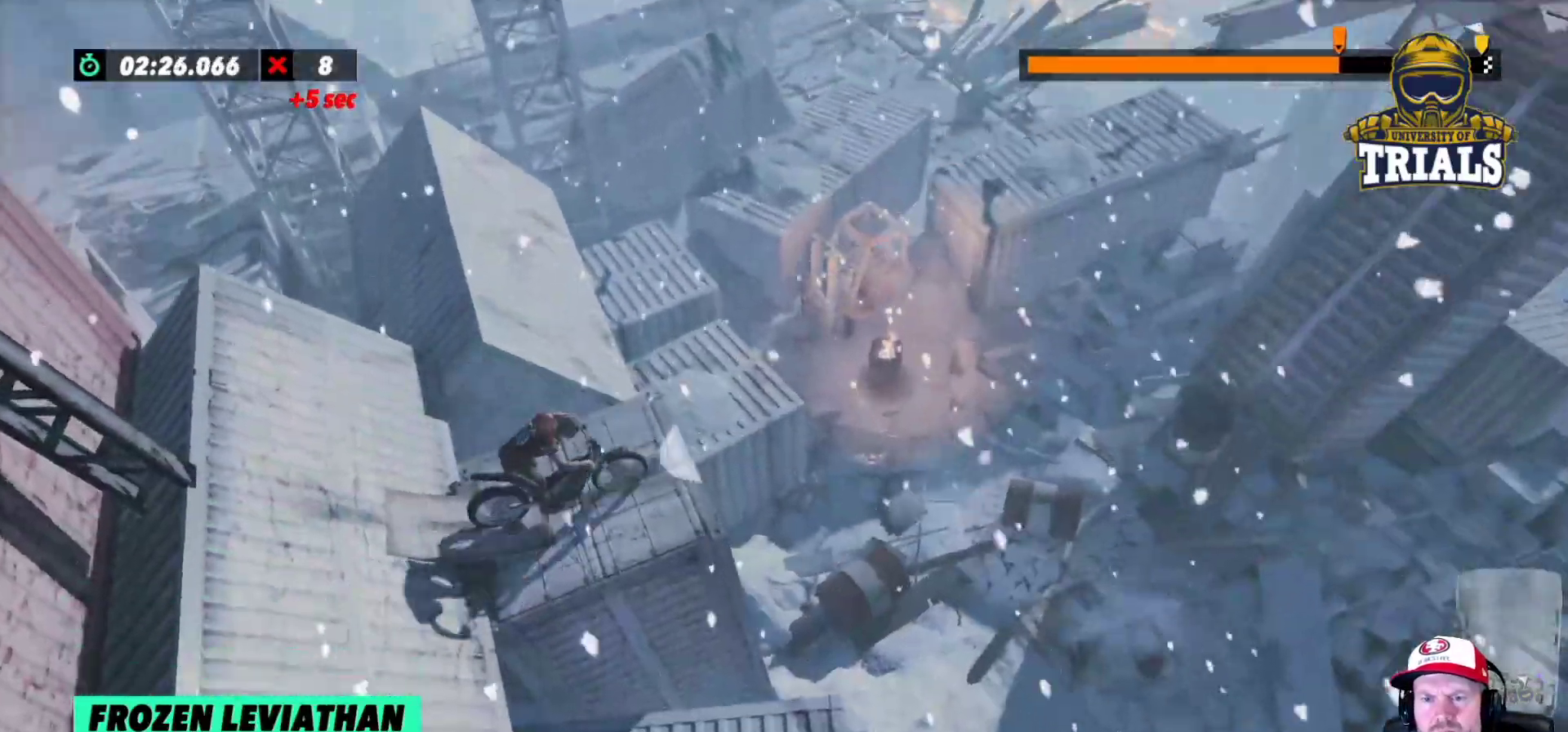
{"buttons": ["R2"], "left_stick": "left", "events": [[250, "left_stick", "right"], [433, "left_stick", "left"]]}
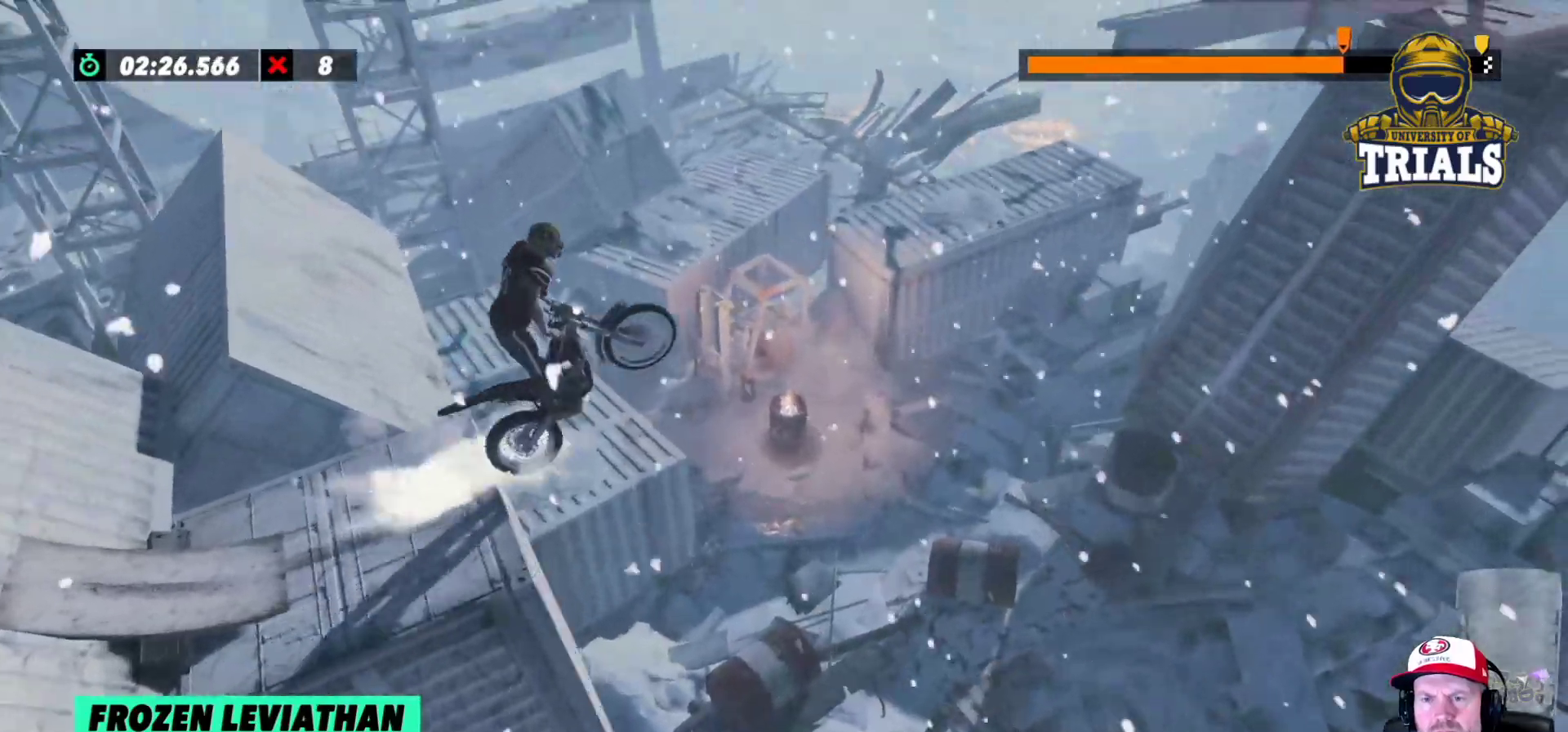
{"buttons": [], "left_stick": "center", "events": [[183, "R2", "up"], [250, "left_stick", "center"]]}
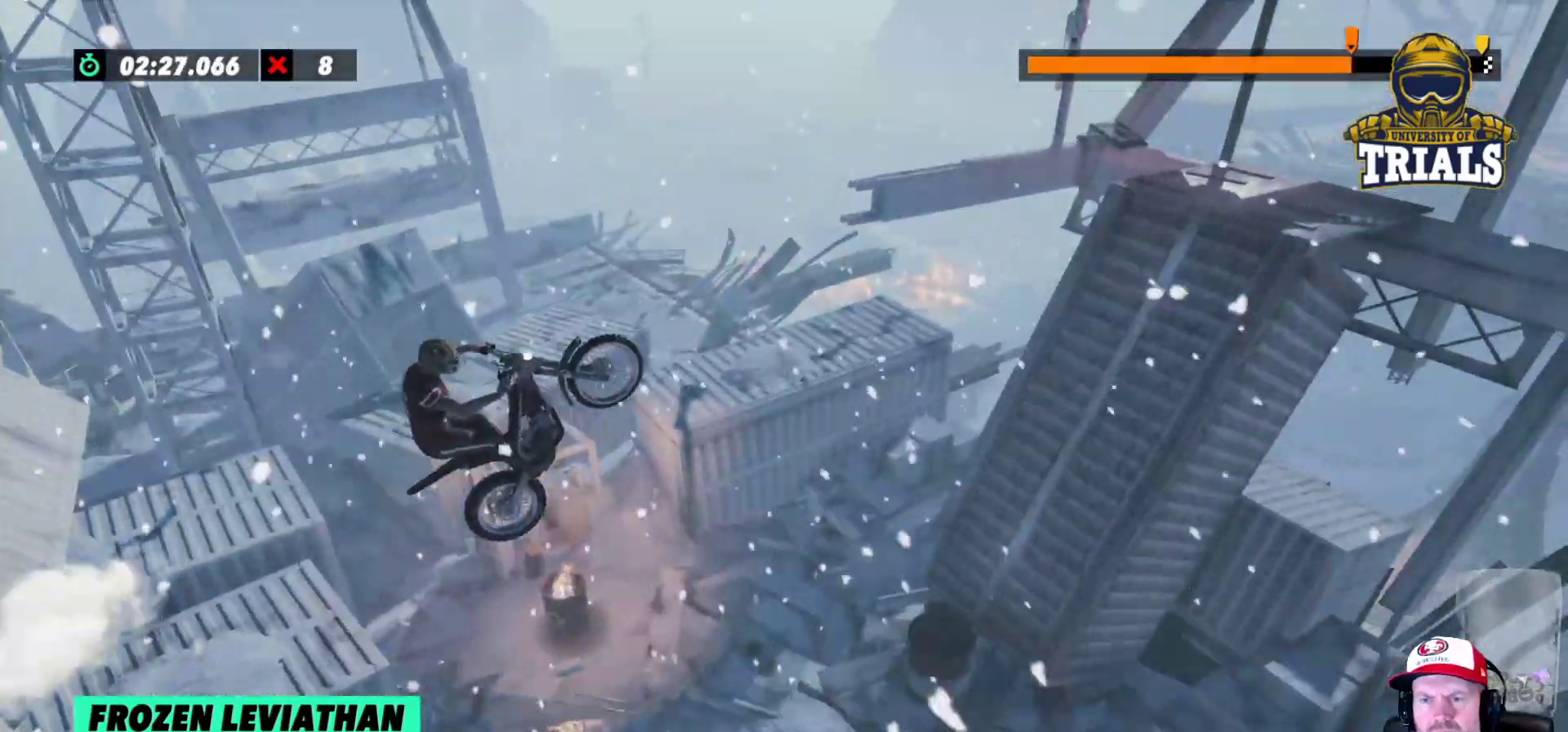
{"buttons": [], "left_stick": "center", "events": [[150, "R2", "down"], [267, "left_stick", "left"], [350, "R2", "up"], [450, "left_stick", "center"]]}
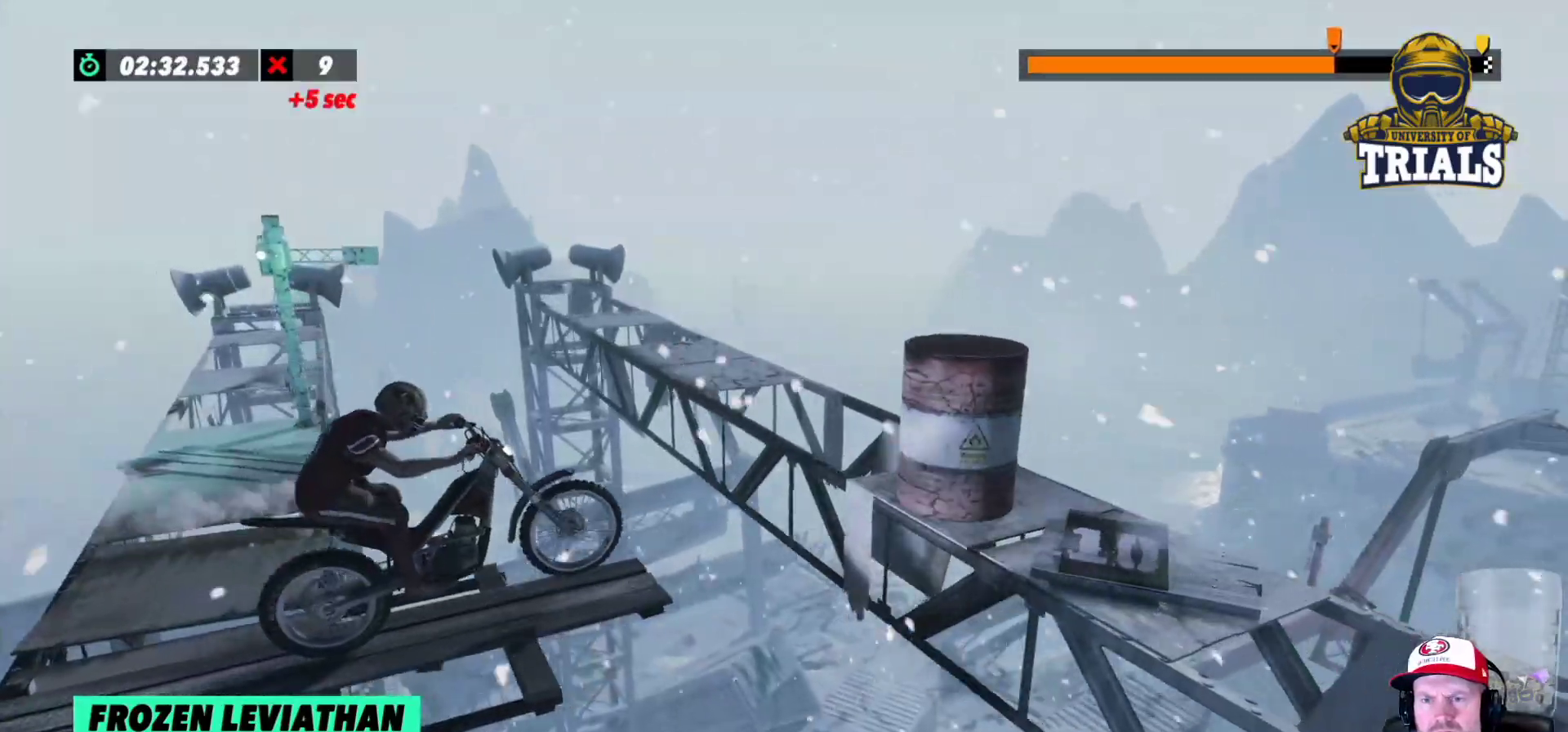
{"buttons": [], "left_stick": "left", "events": [[100, "left_stick", "left"], [317, "L2", "down"], [417, "L2", "up"]]}
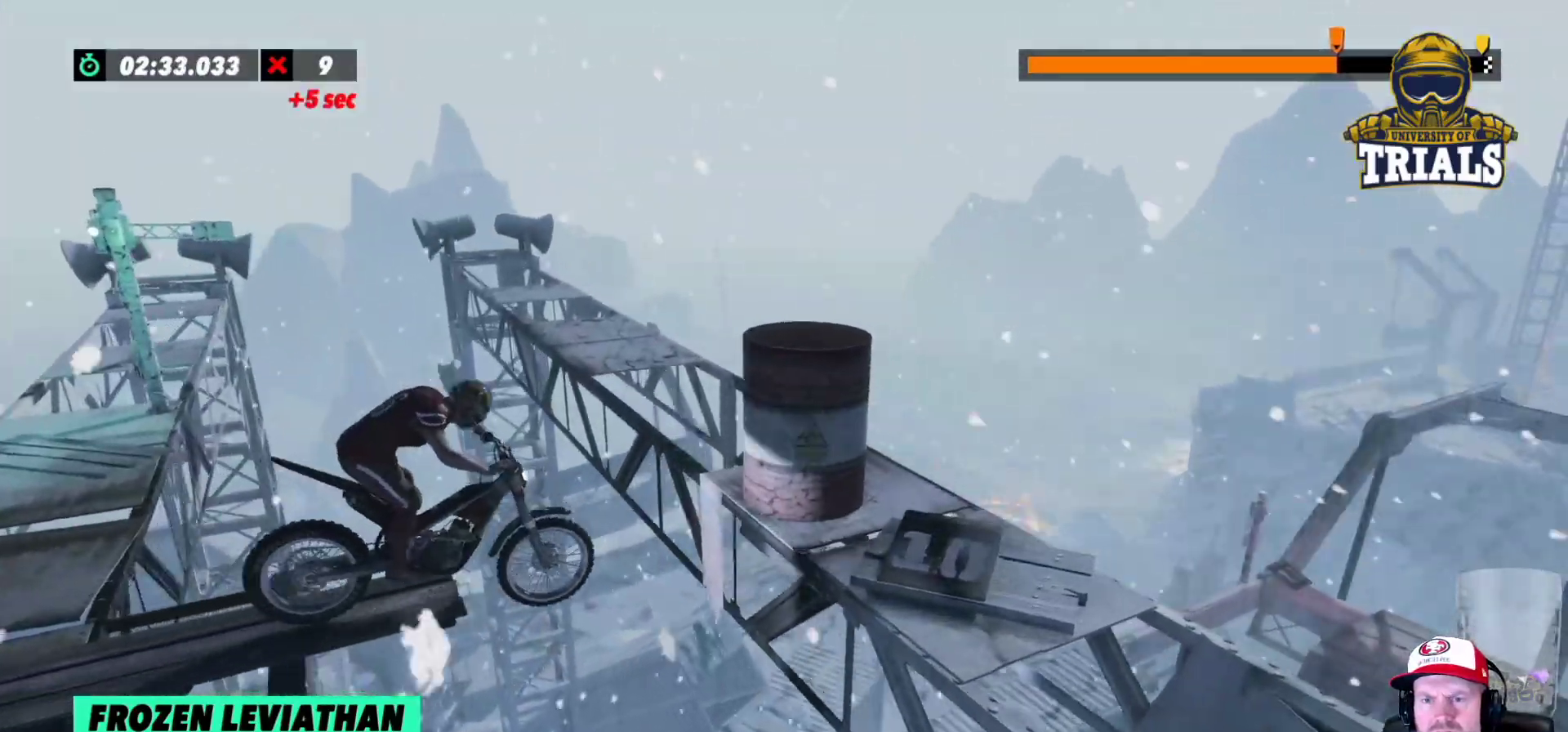
{"buttons": ["L2"], "left_stick": "left", "events": [[50, "L2", "down"]]}
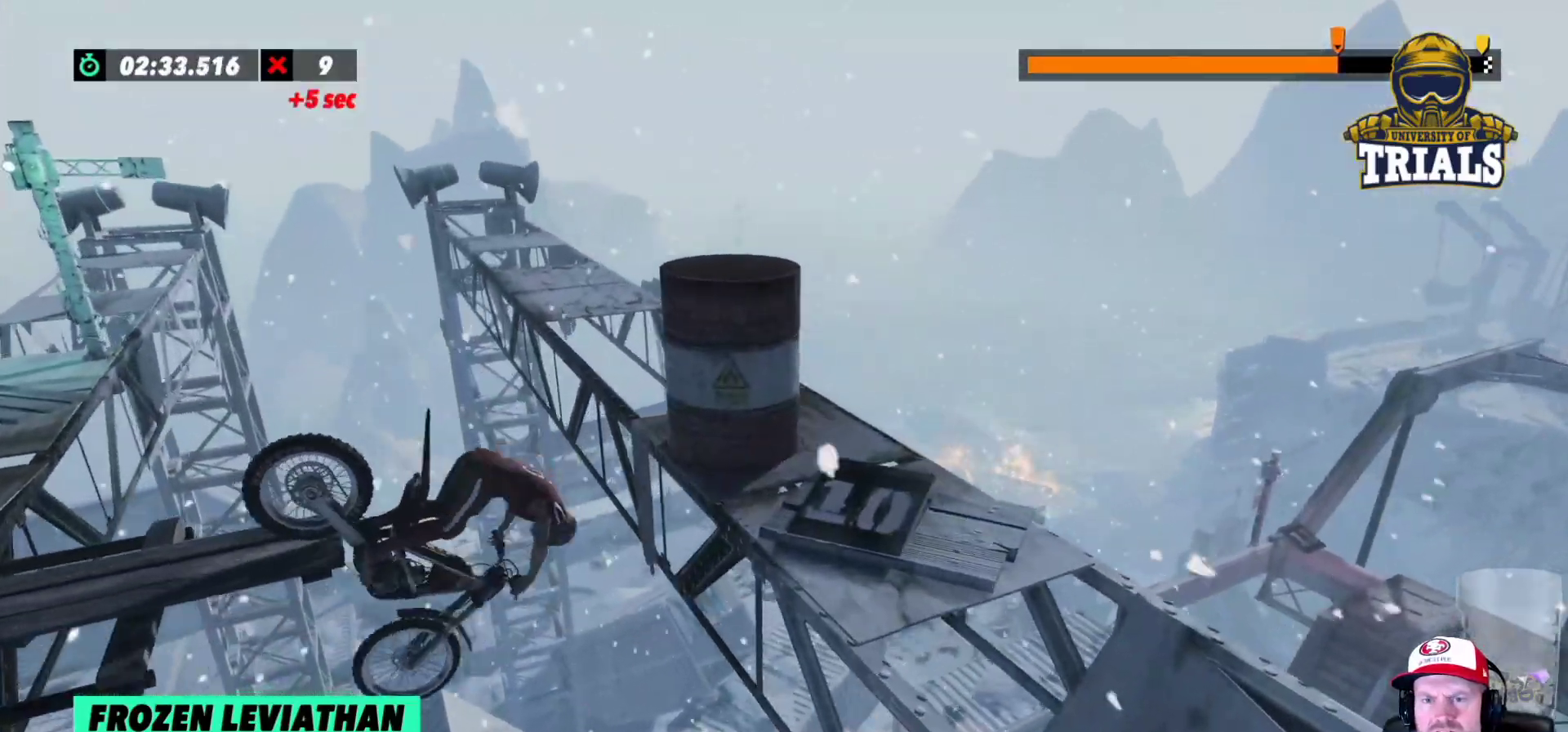
{"buttons": ["L2"], "left_stick": "right", "events": [[17, "left_stick", "center"], [167, "left_stick", "right"]]}
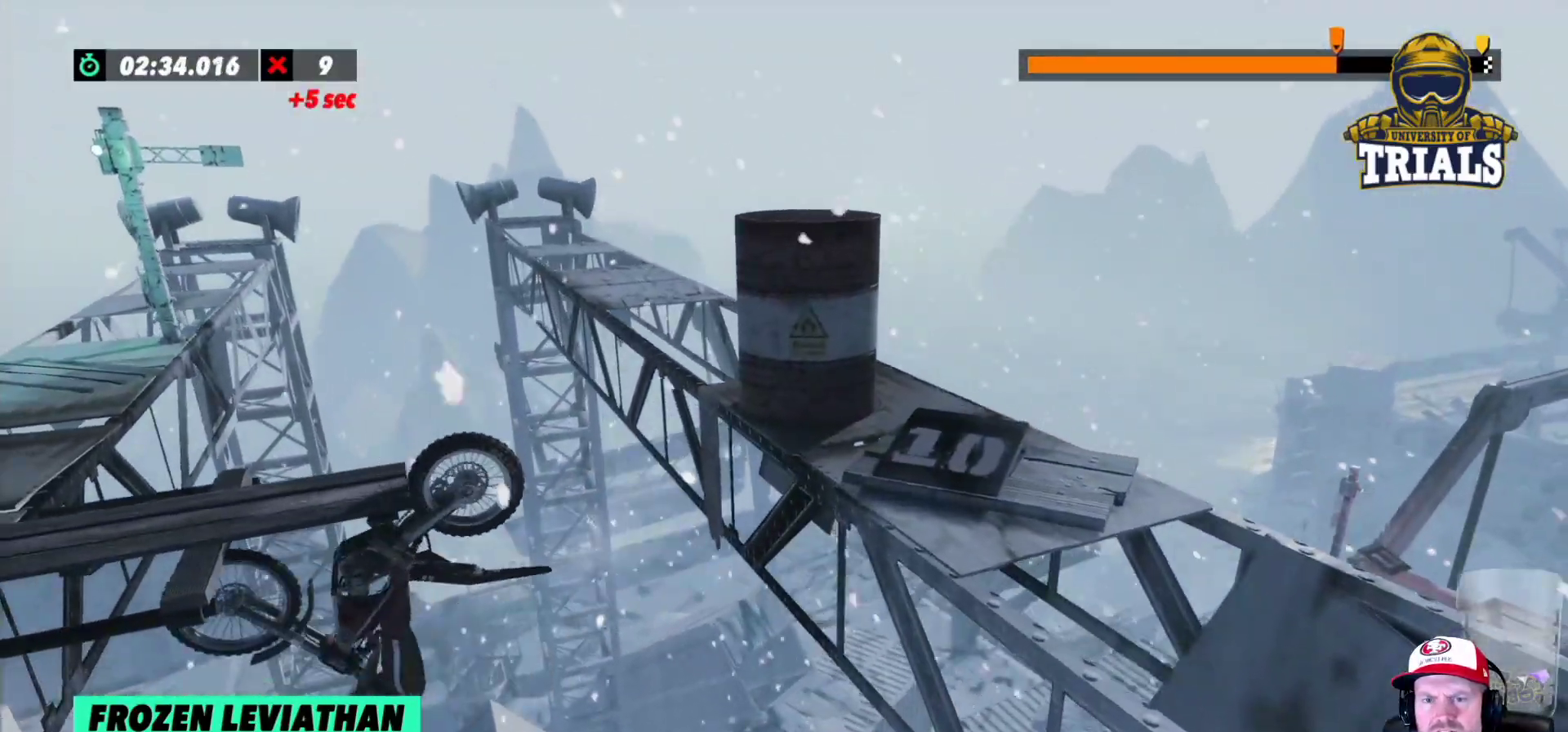
{"buttons": ["L2"], "left_stick": "right", "events": []}
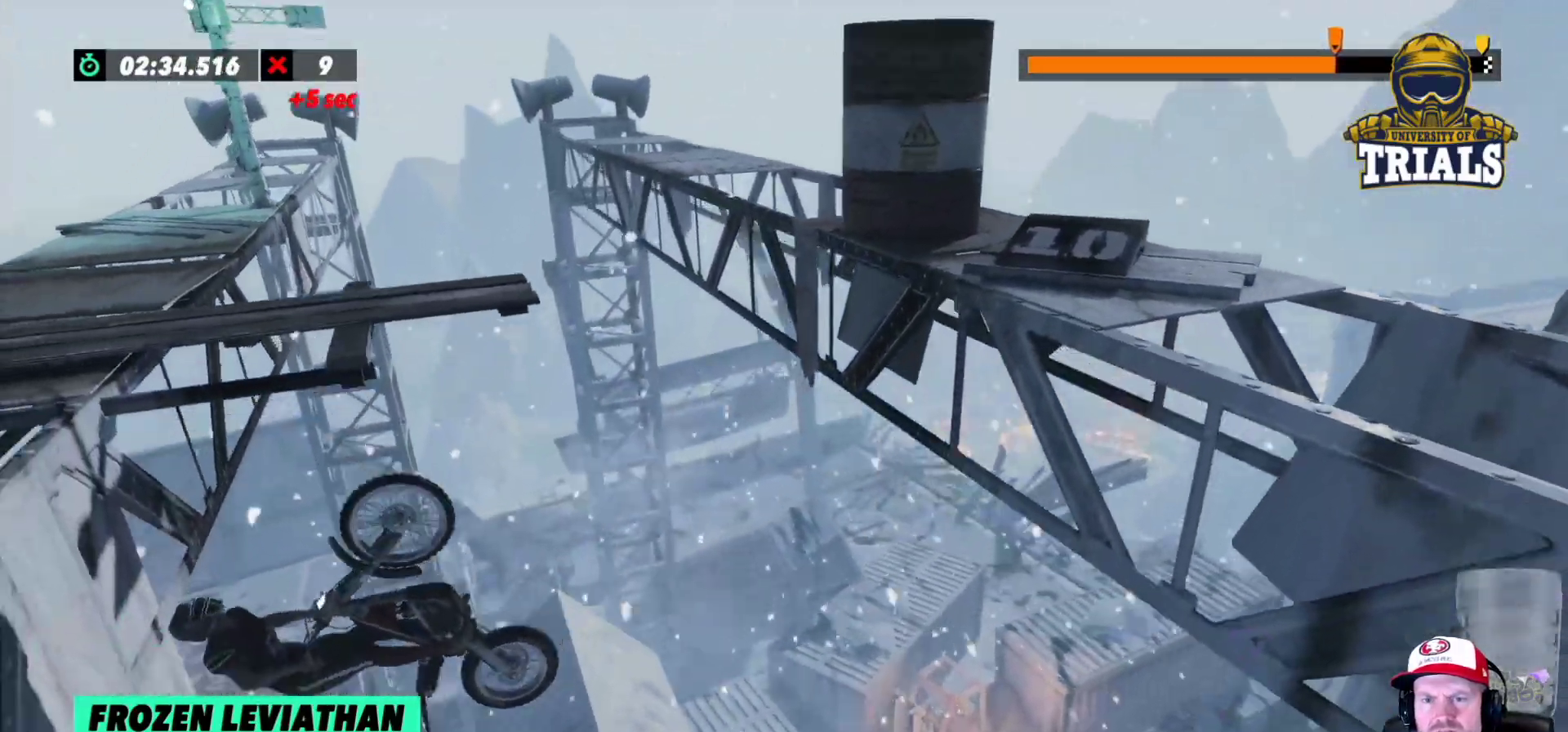
{"buttons": ["L2"], "left_stick": "left", "events": [[417, "left_stick", "left"]]}
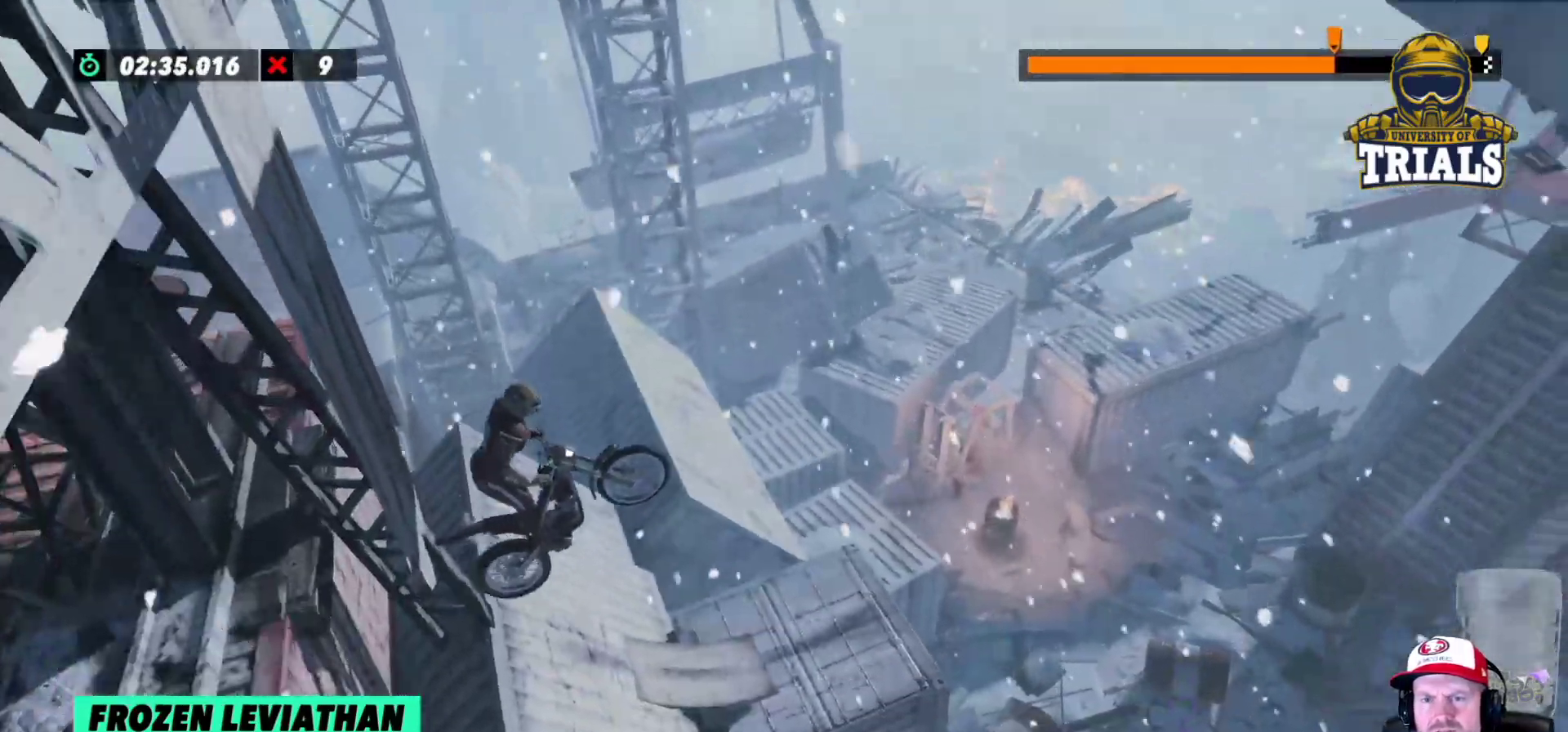
{"buttons": ["R2"], "left_stick": "left", "events": [[83, "left_stick", "center"], [383, "R2", "down"], [400, "L2", "up"], [417, "left_stick", "left"]]}
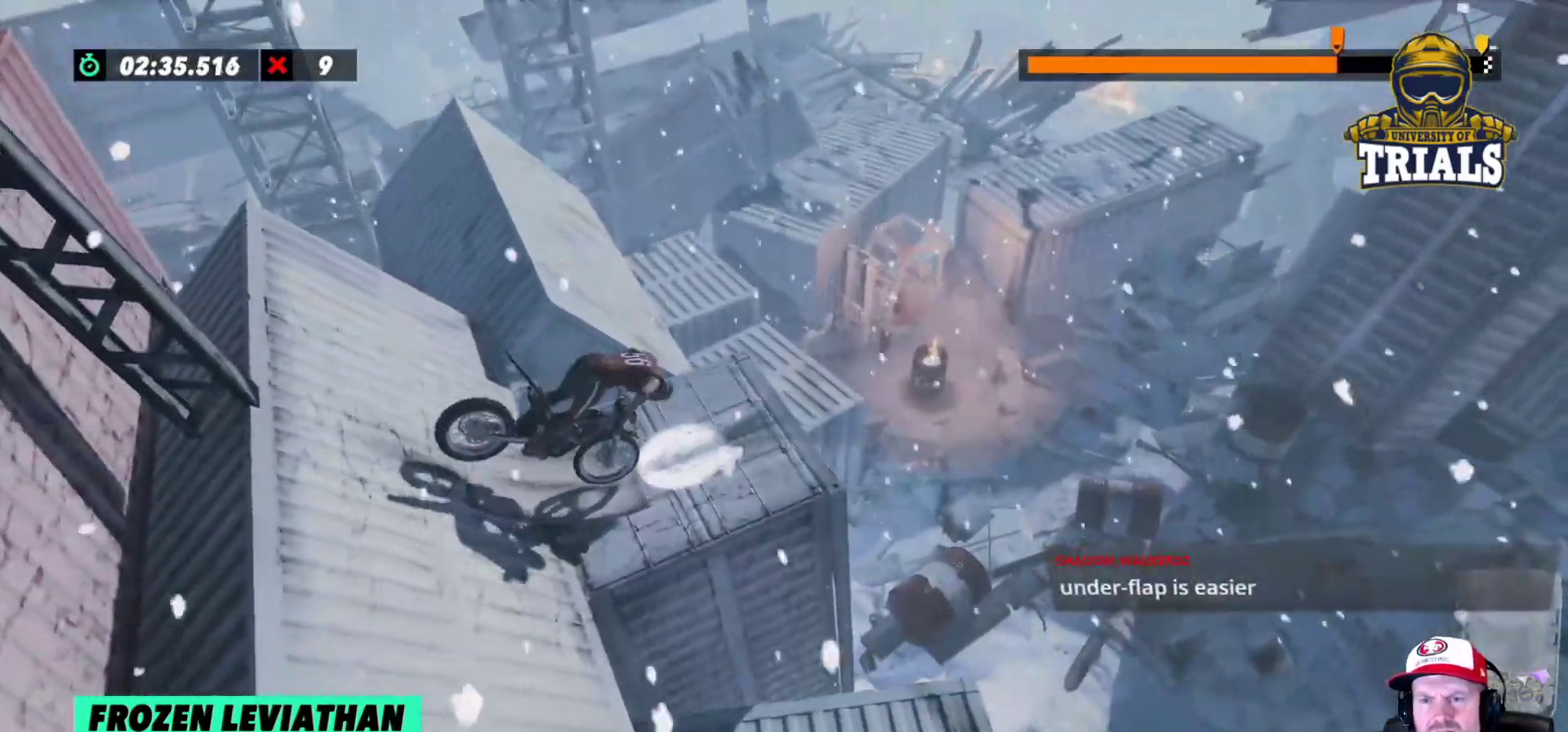
{"buttons": [], "left_stick": "center", "events": [[167, "left_stick", "right"], [400, "left_stick", "center"], [483, "R2", "up"]]}
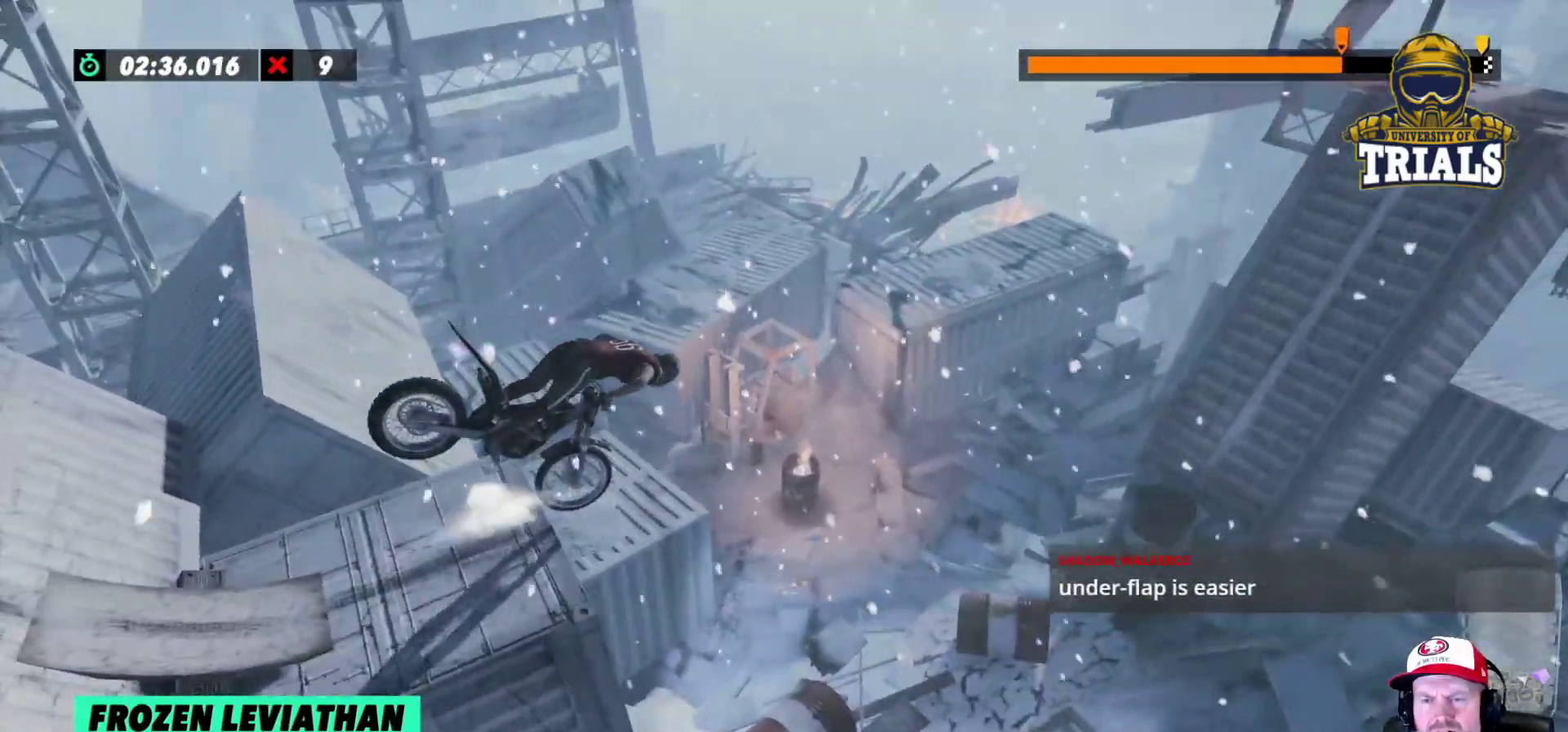
{"buttons": [], "left_stick": "left", "events": [[267, "R2", "down"], [350, "left_stick", "left"], [417, "R2", "up"]]}
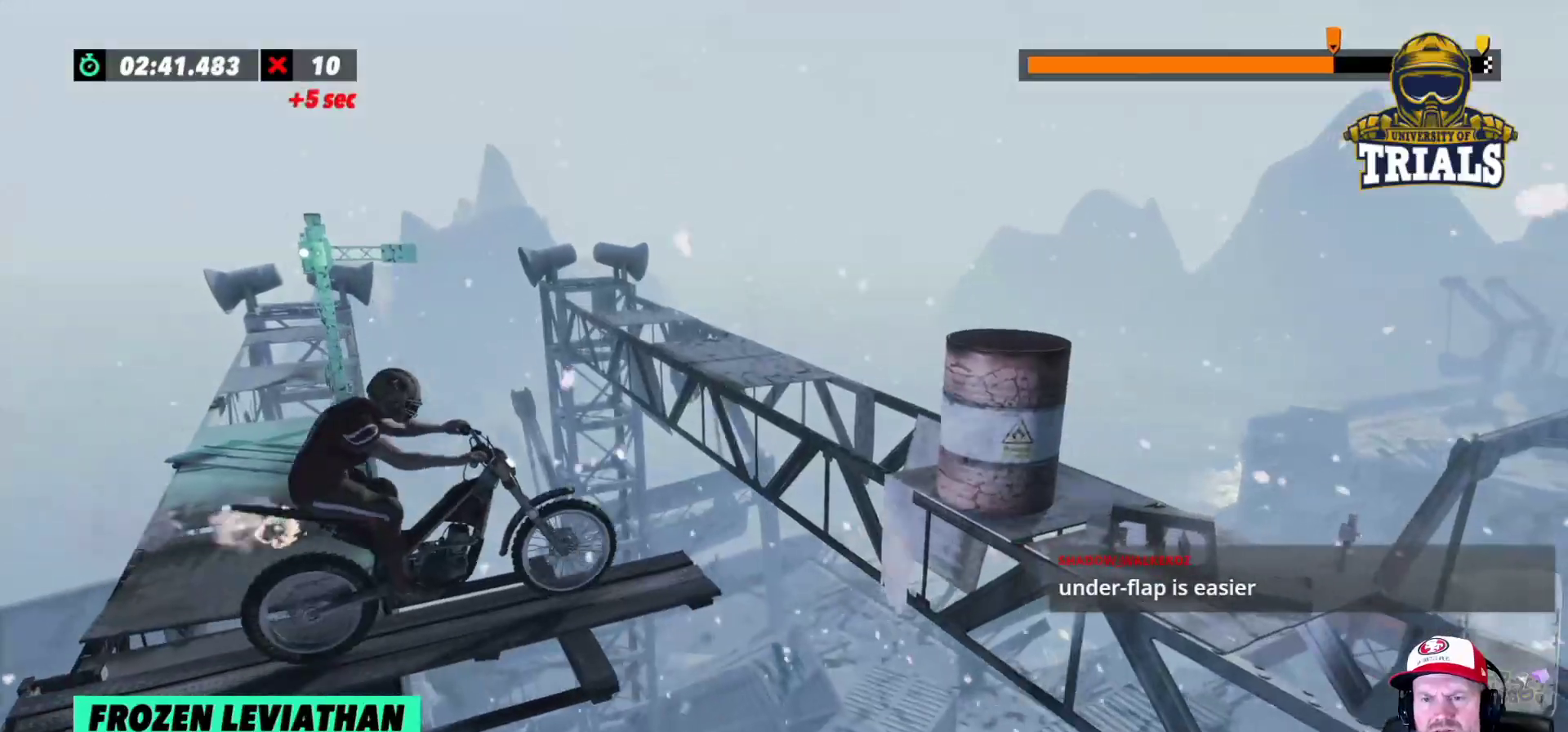
{"buttons": [], "left_stick": "left", "events": [[233, "left_stick", "center"], [433, "left_stick", "left"]]}